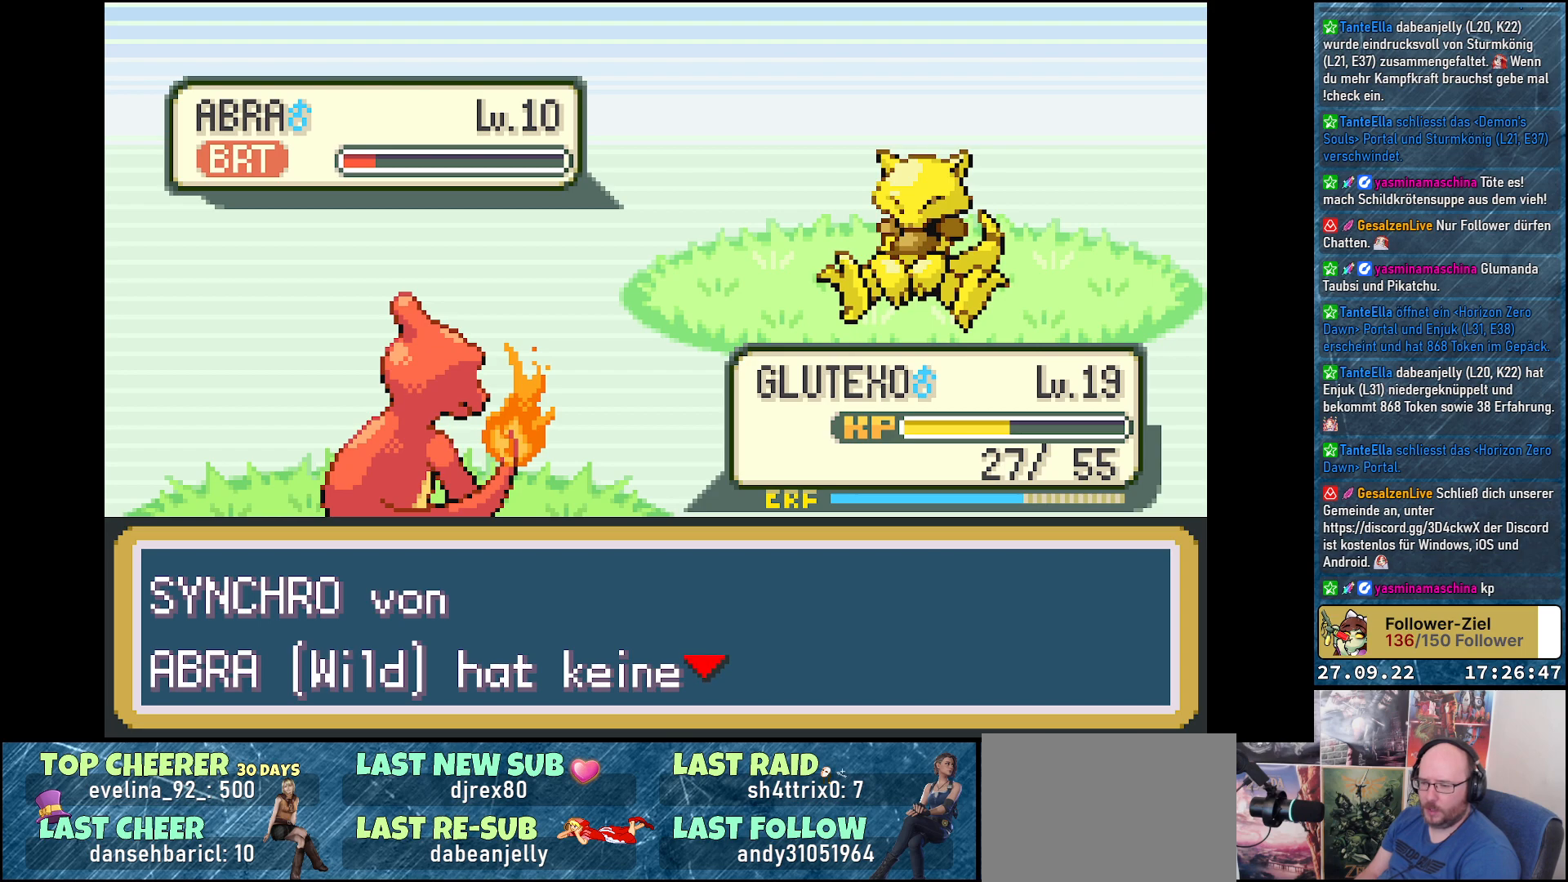
Gameplay with a controller (Xbox layout); each line is a JSON object with the inputs held at the frame after it. "events" lists button and stick changes between this image and that frame as [ms after this image, input, new state], when the widget could be followed in between.
{"buttons": [], "left_stick": "center", "right_stick": "center", "events": [[284, "B", "down"], [367, "B", "up"]]}
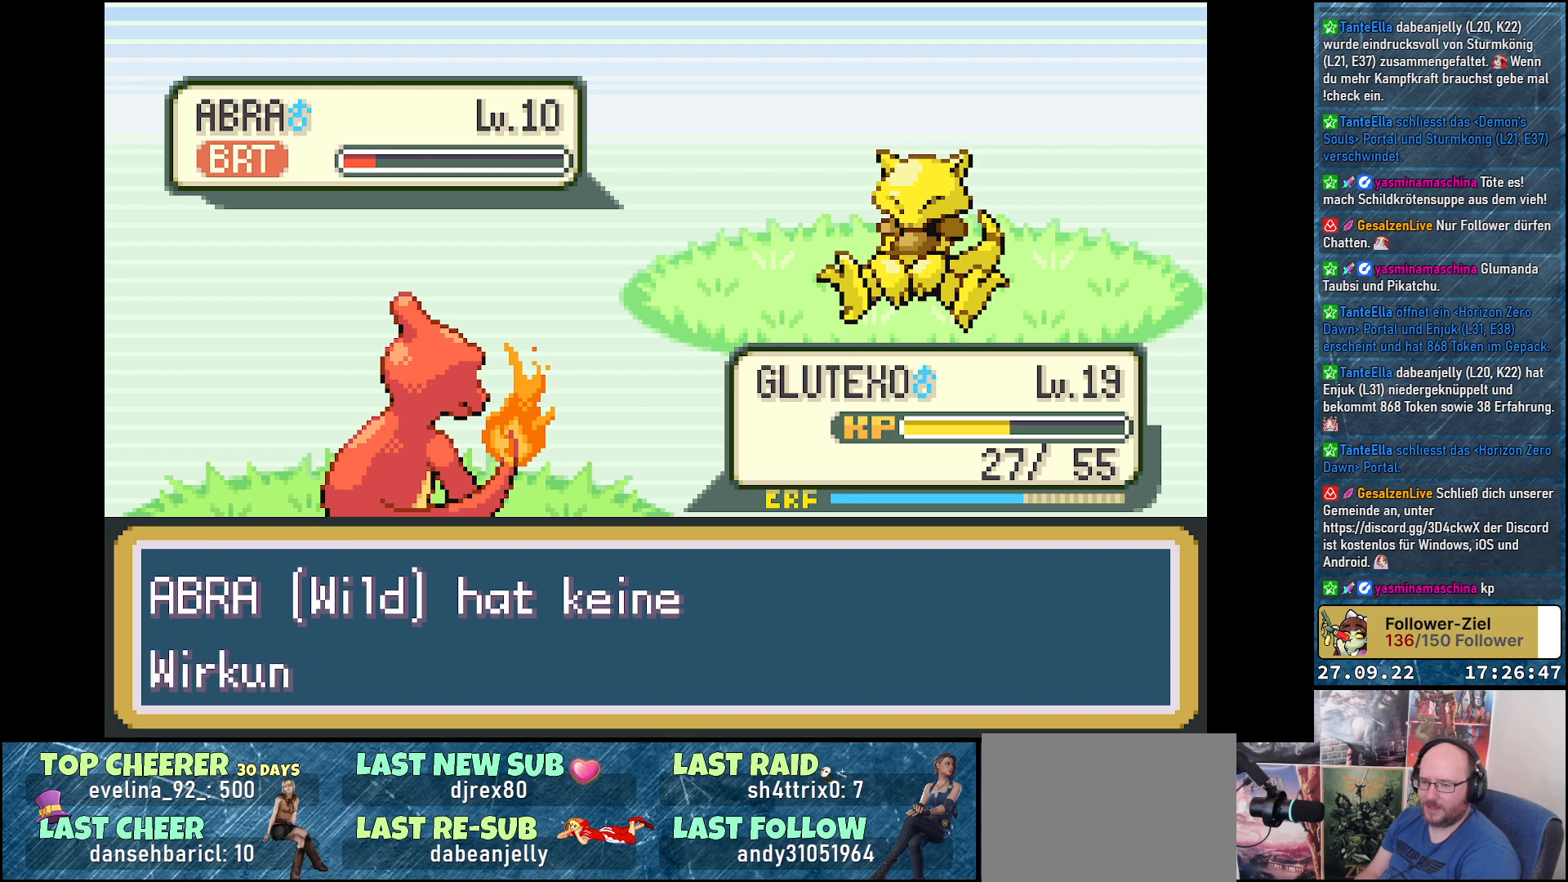
{"buttons": [], "left_stick": "center", "right_stick": "center", "events": []}
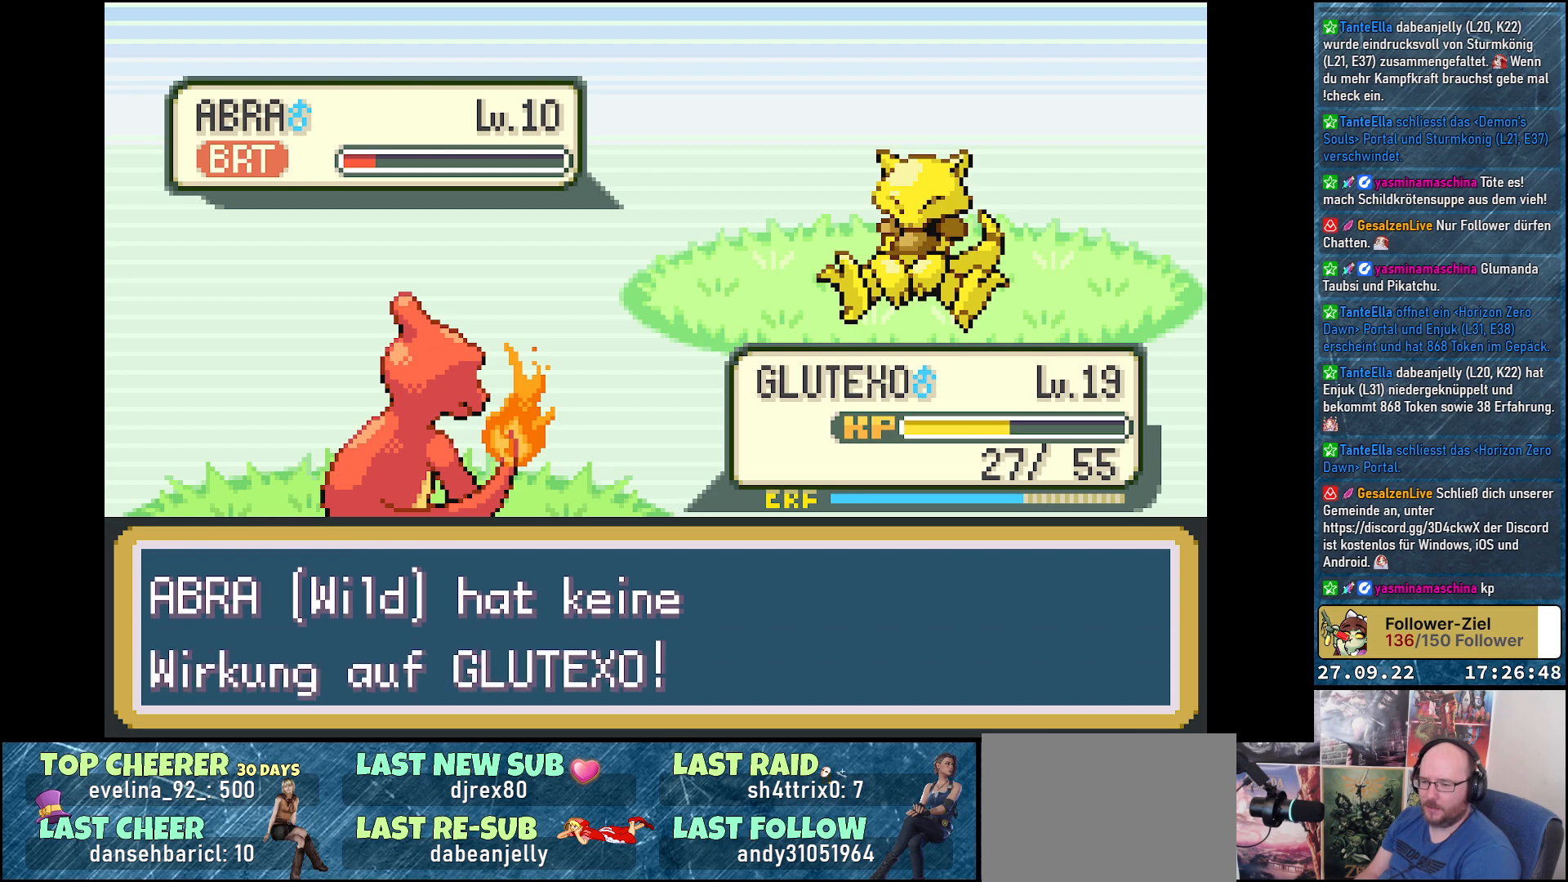
{"buttons": [], "left_stick": "center", "right_stick": "center", "events": []}
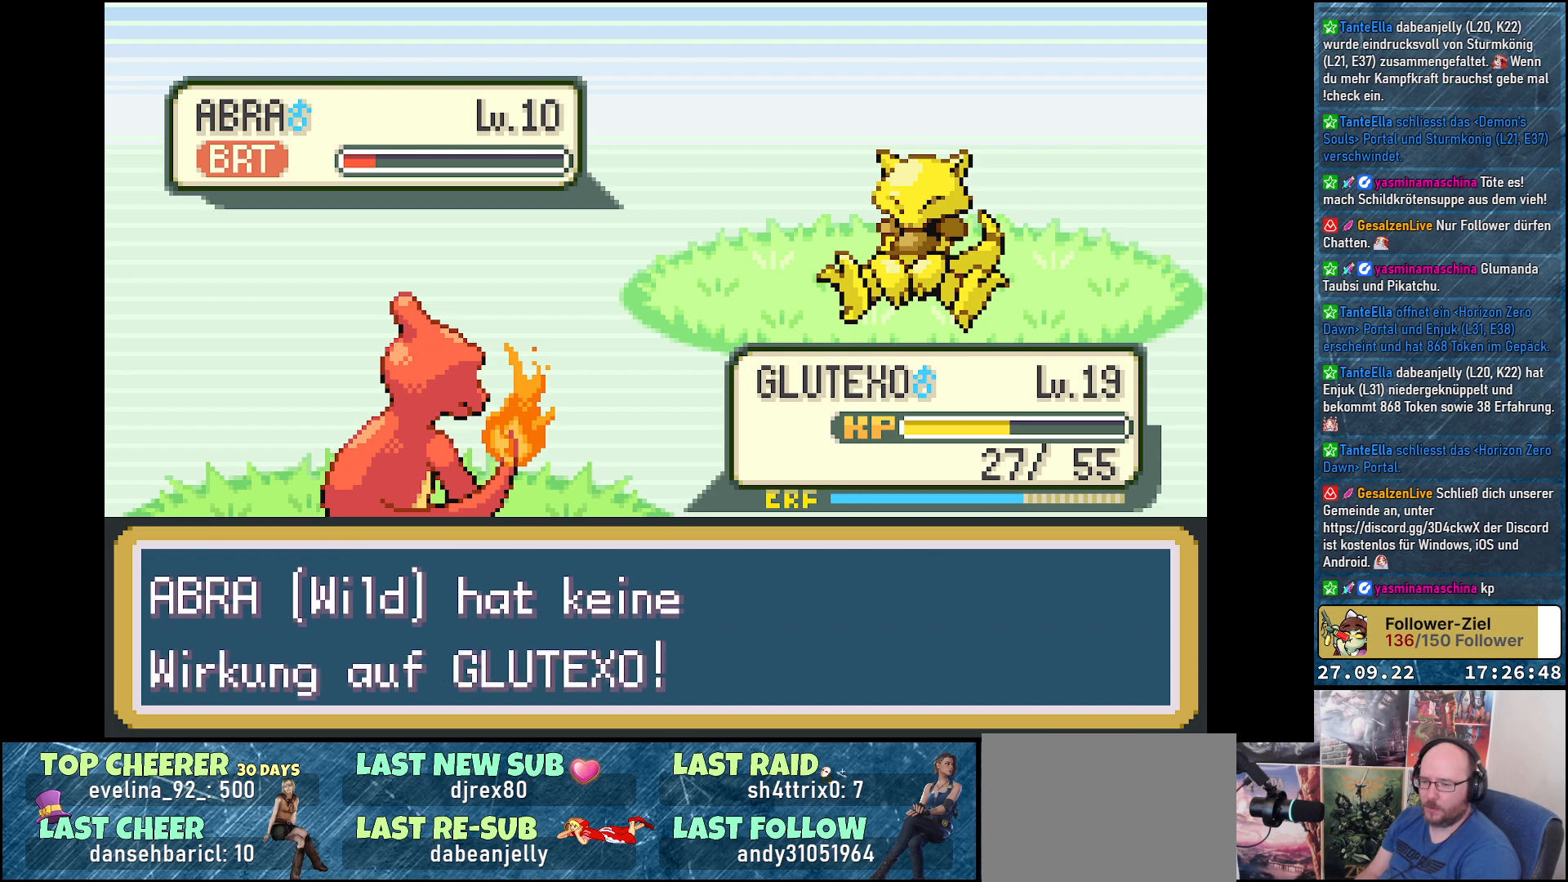
{"buttons": [], "left_stick": "center", "right_stick": "center", "events": [[51, "B", "down"], [84, "B", "up"]]}
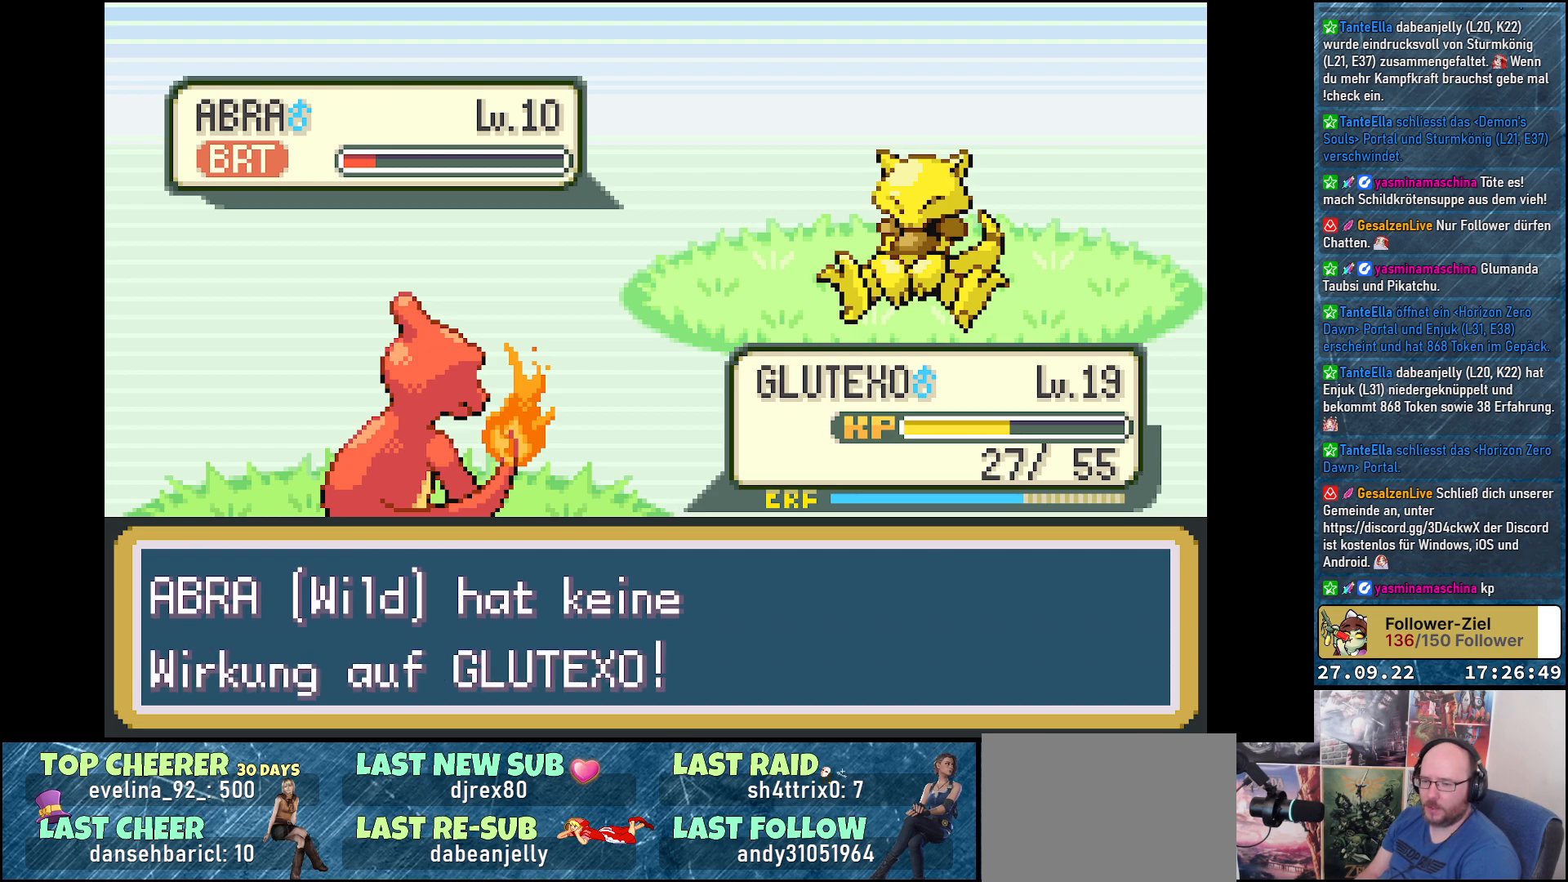
{"buttons": [], "left_stick": "center", "right_stick": "center", "events": []}
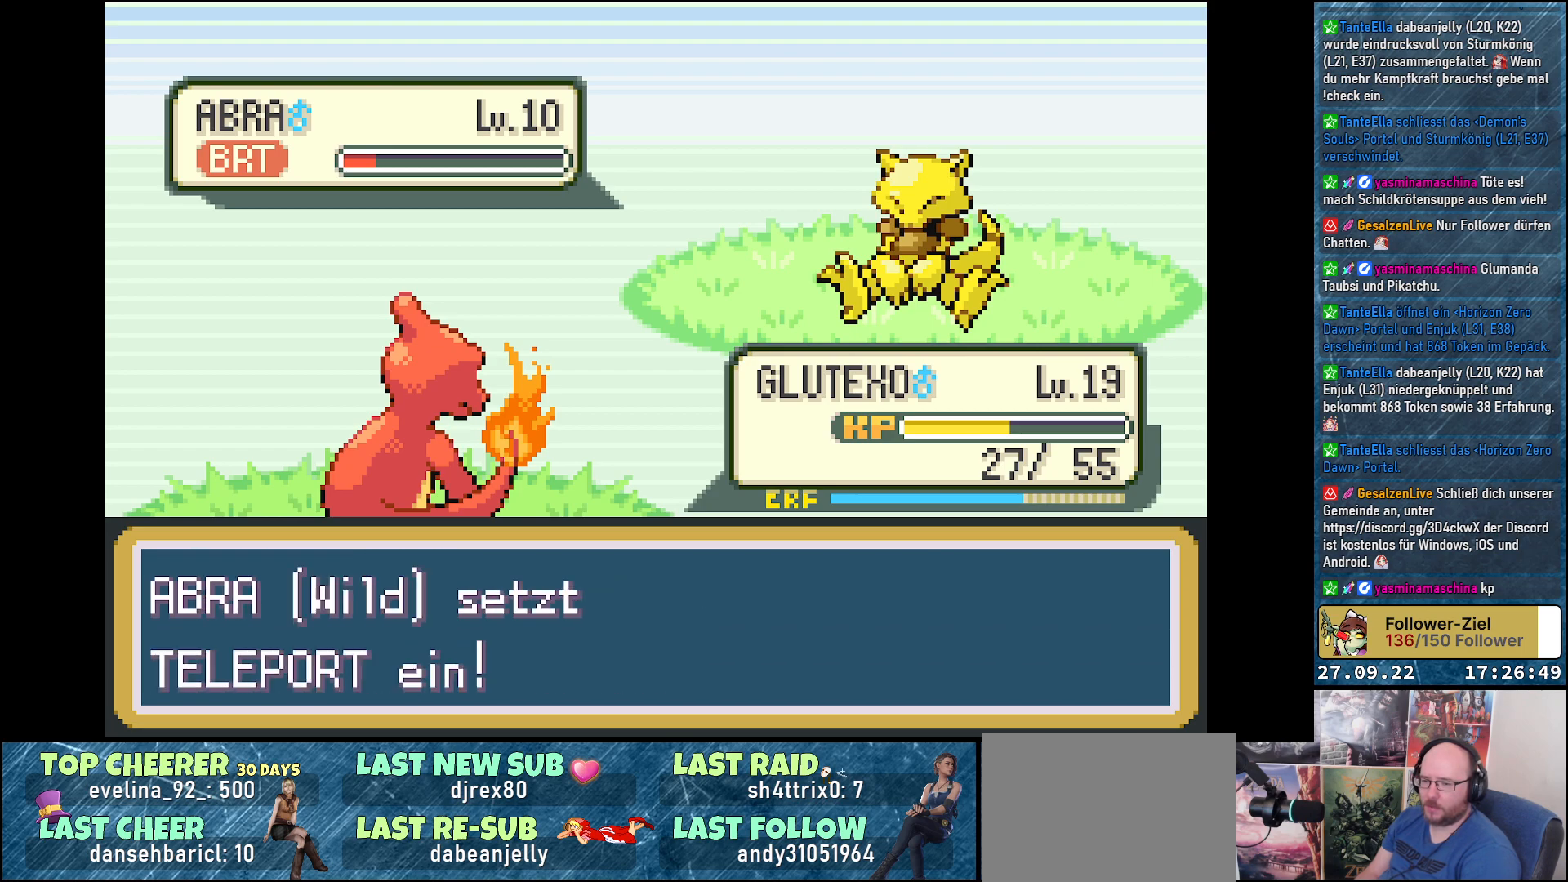
{"buttons": [], "left_stick": "center", "right_stick": "center", "events": []}
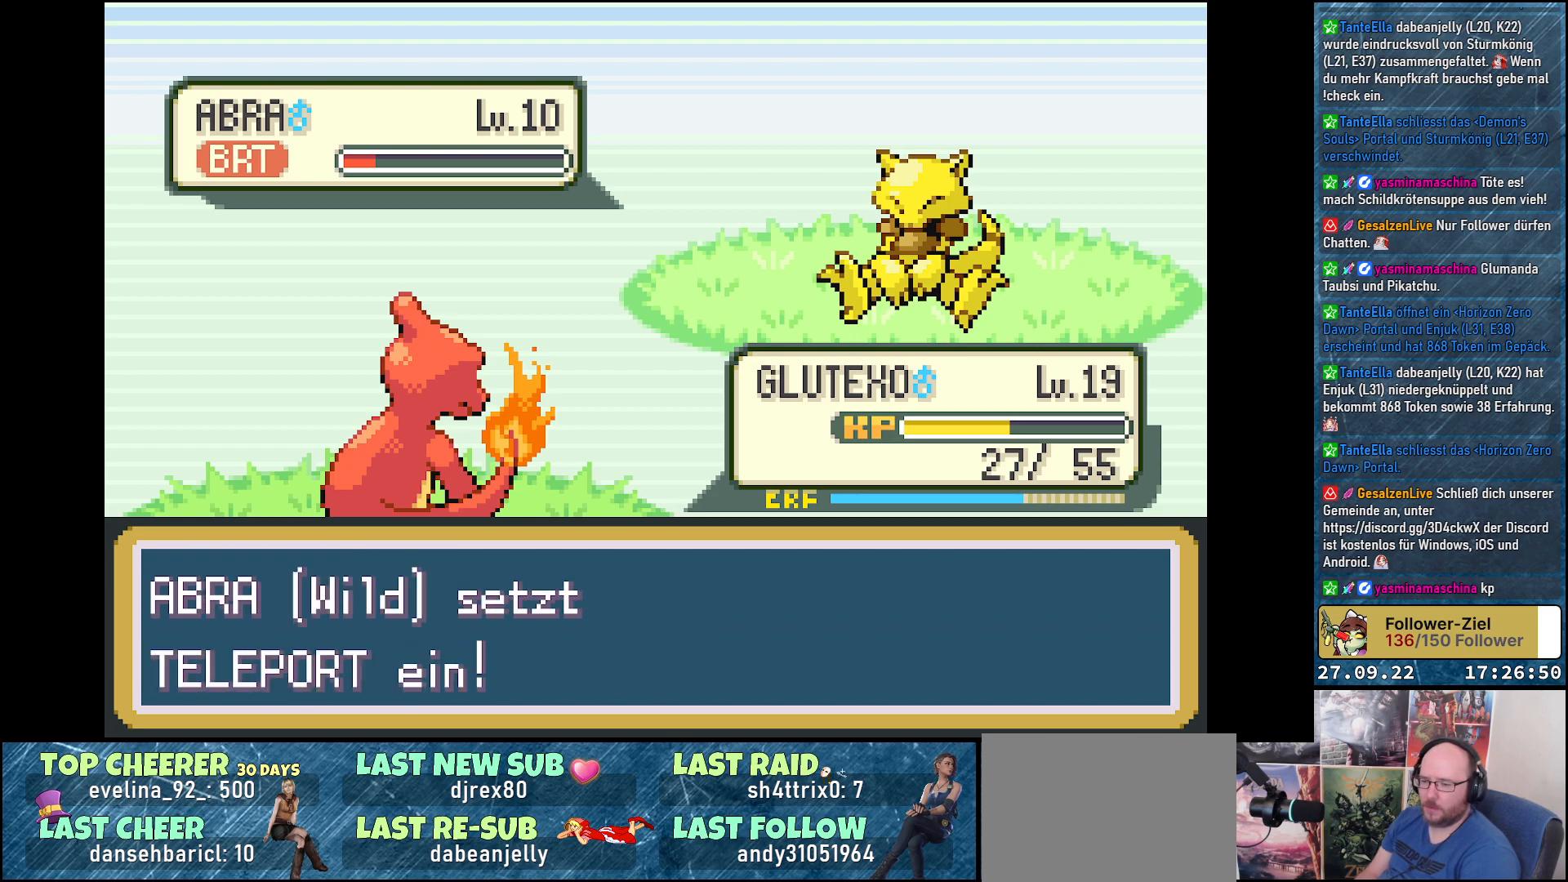
{"buttons": [], "left_stick": "center", "right_stick": "center", "events": [[401, "B", "down"], [501, "B", "up"]]}
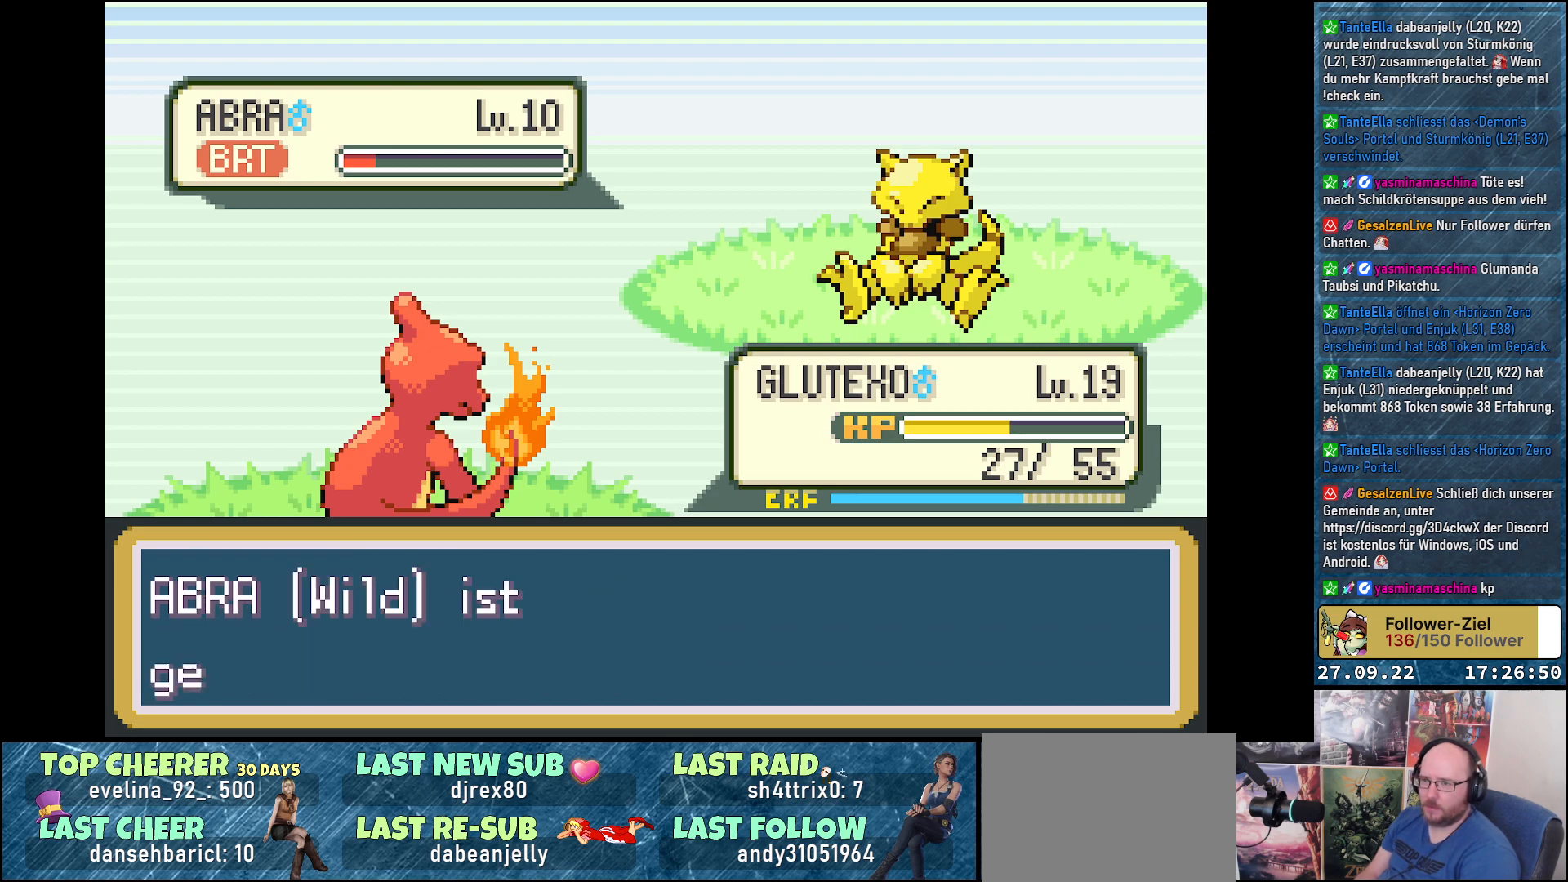
{"buttons": [], "left_stick": "center", "right_stick": "center", "events": []}
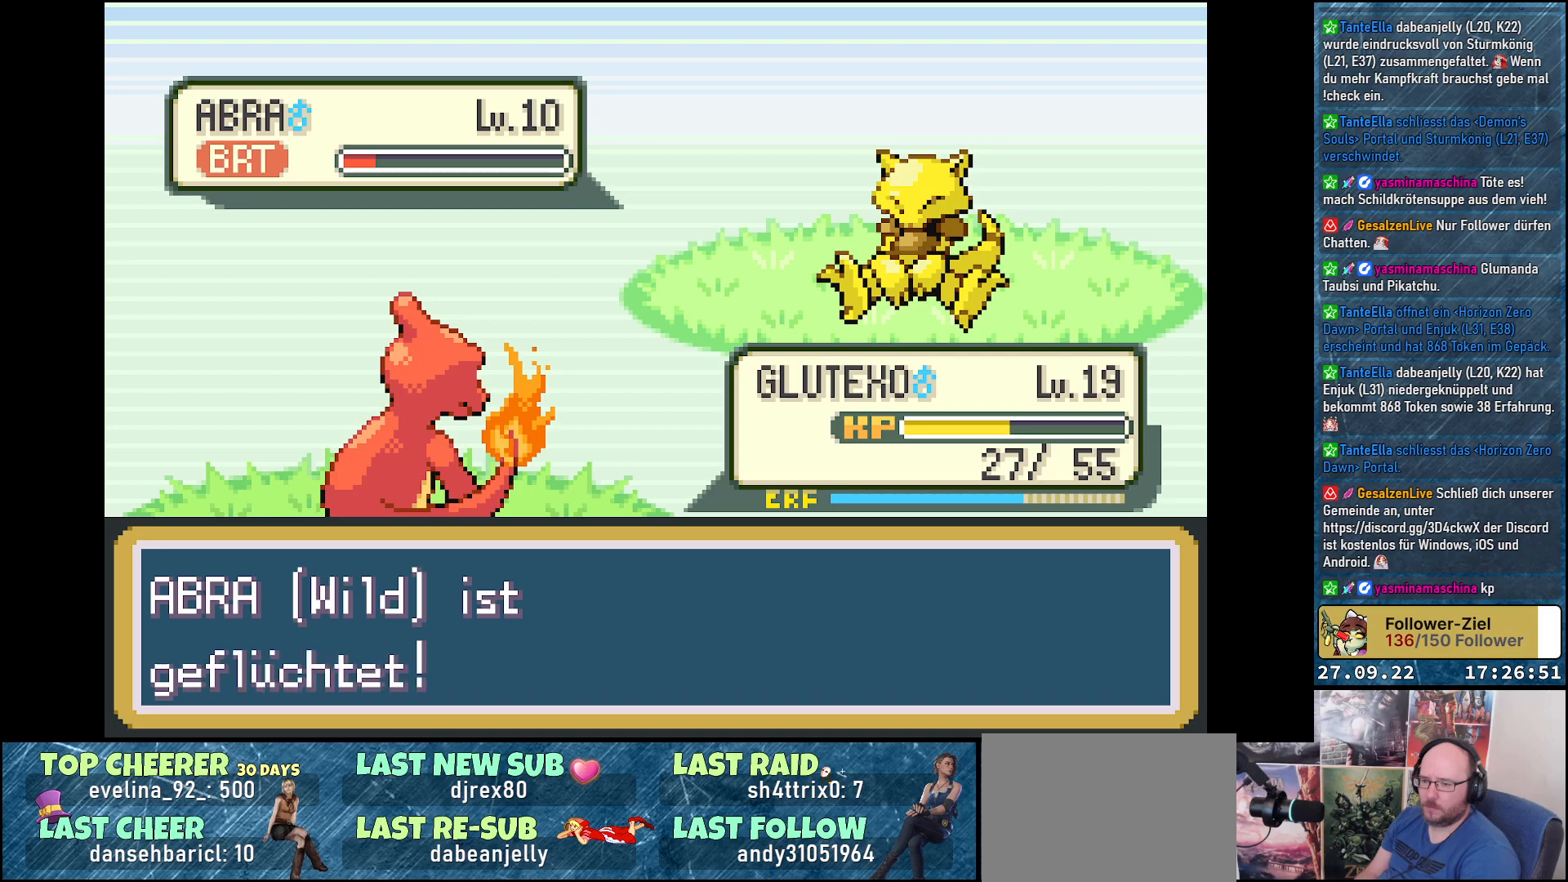
{"buttons": ["B"], "left_stick": "center", "right_stick": "center", "events": [[417, "B", "down"]]}
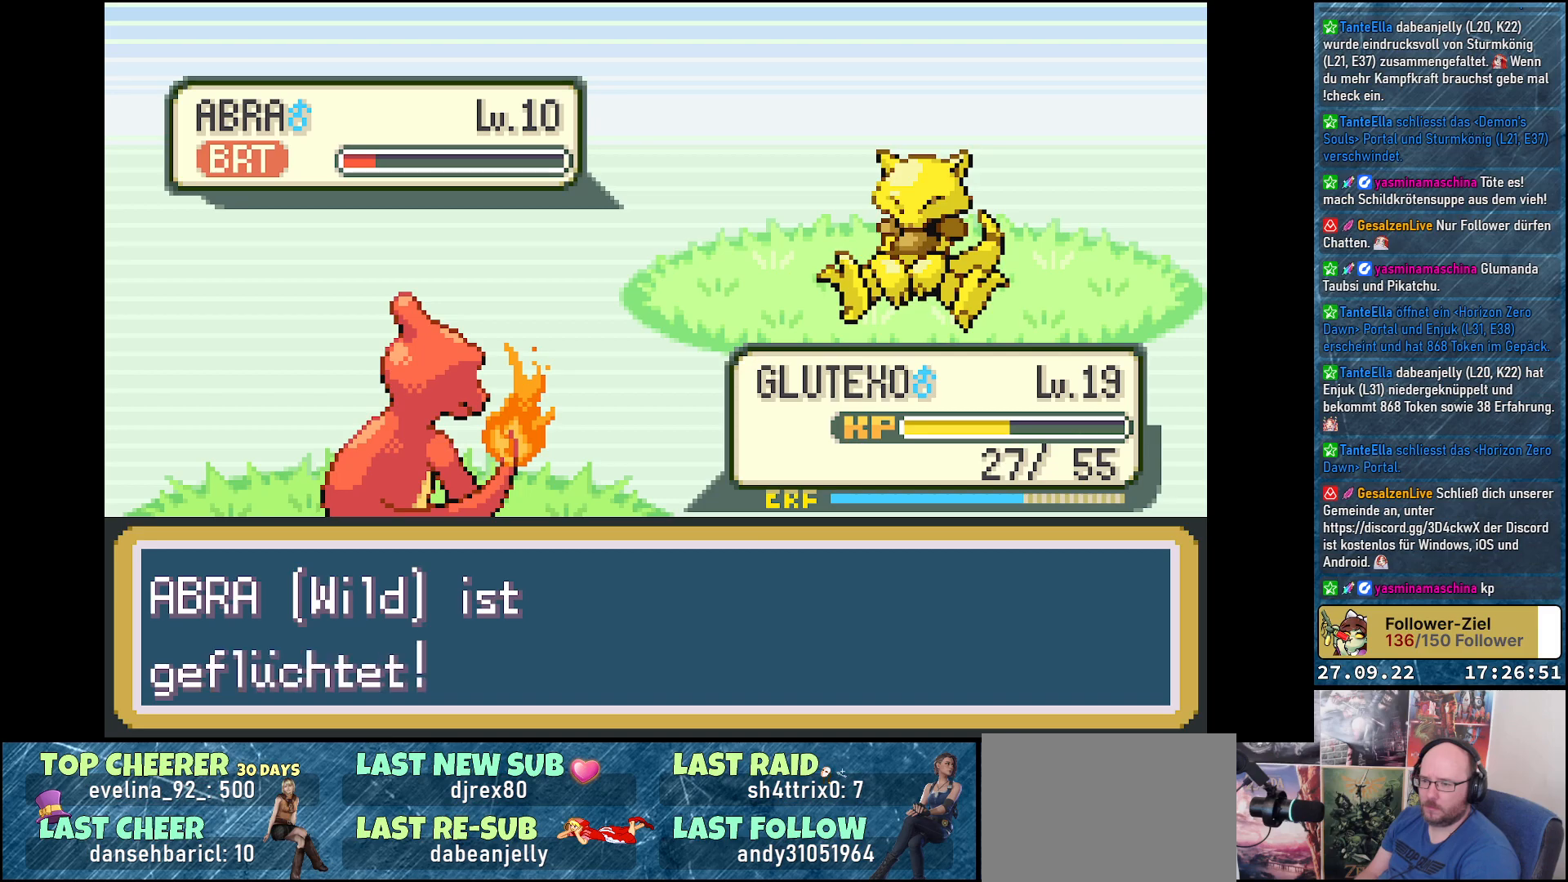
{"buttons": [], "left_stick": "center", "right_stick": "center", "events": [[16, "B", "up"]]}
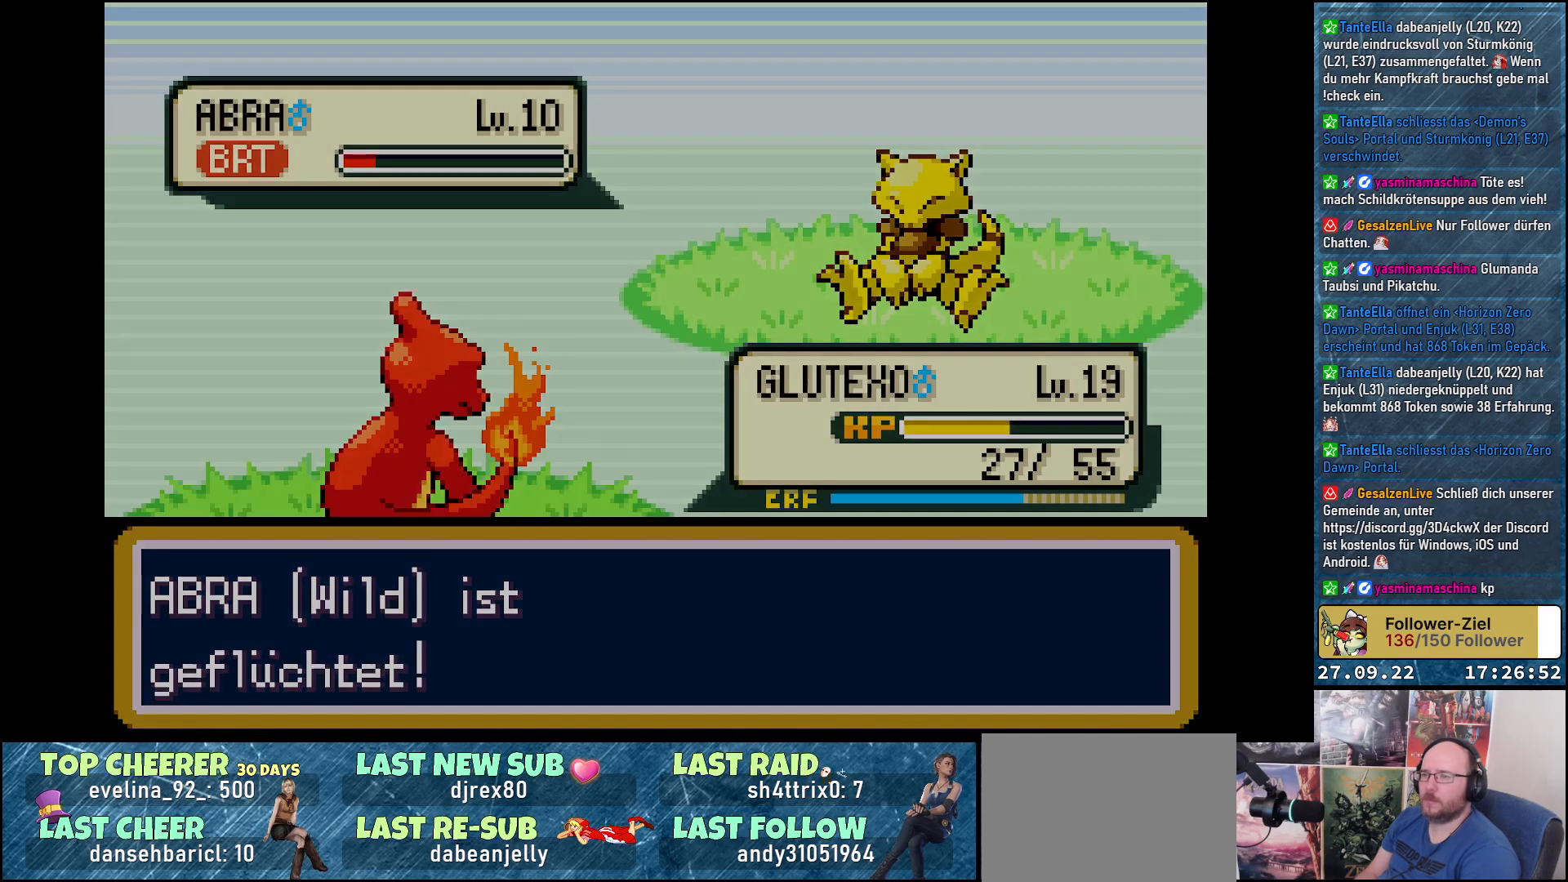
{"buttons": [], "left_stick": "center", "right_stick": "center", "events": []}
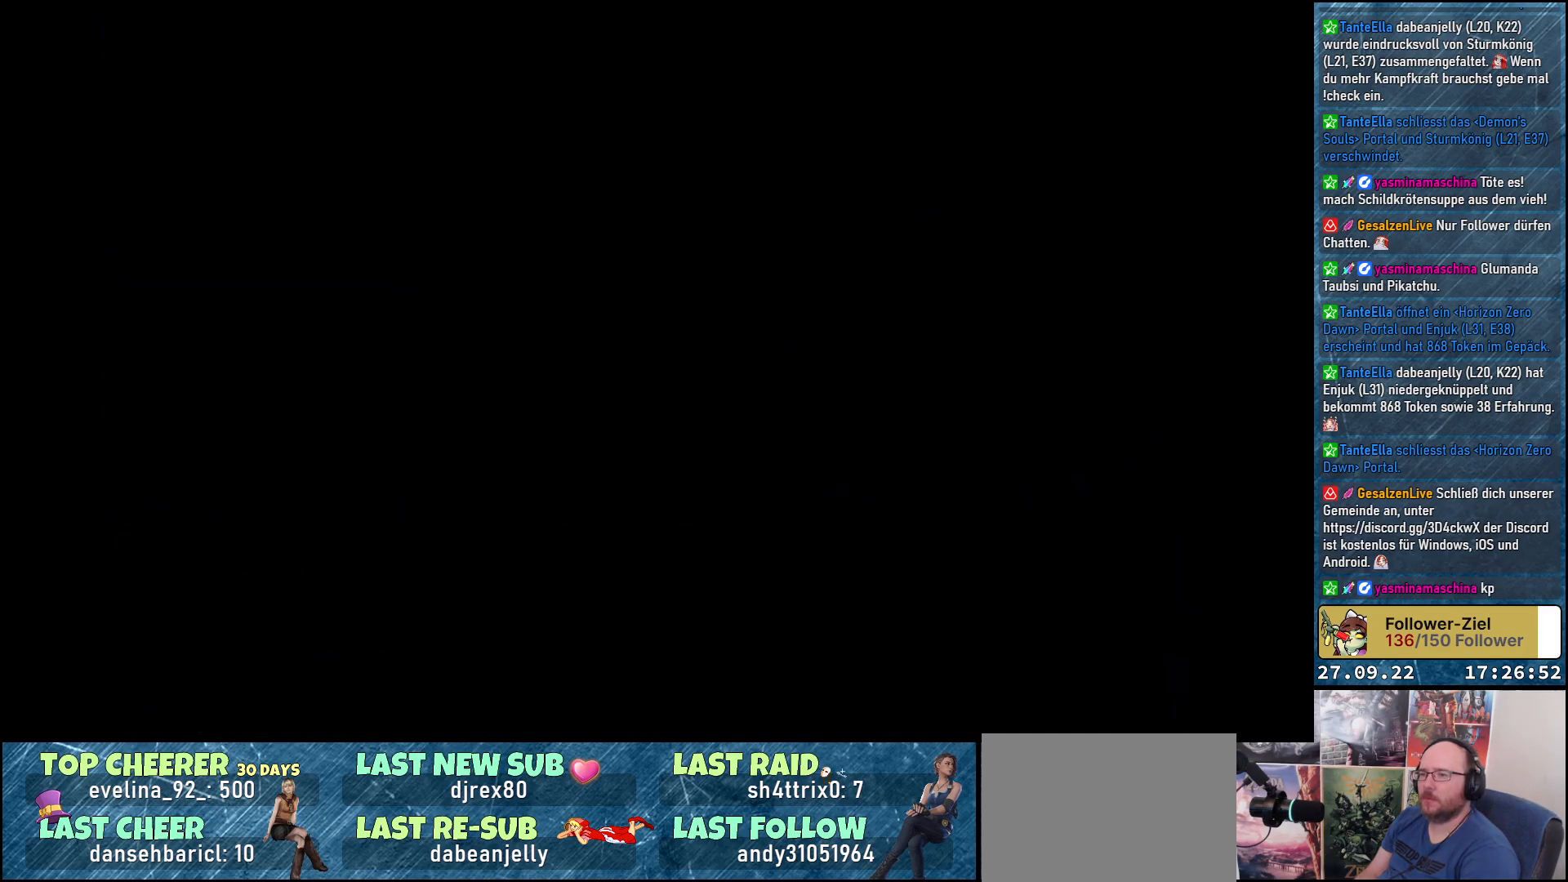
{"buttons": [], "left_stick": "center", "right_stick": "center", "events": []}
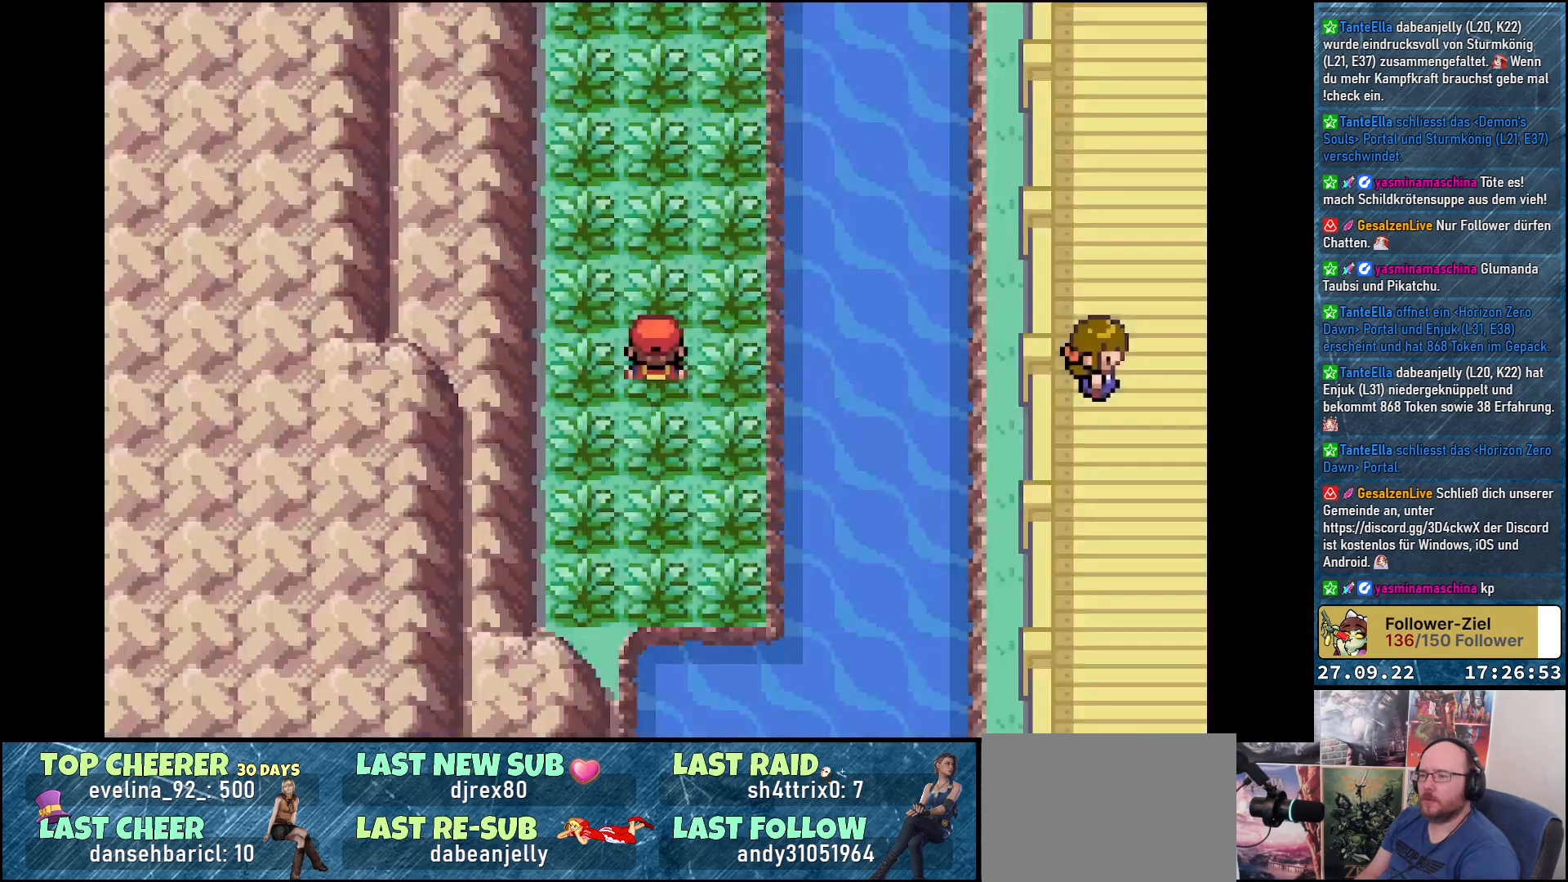
{"buttons": ["DPAD_UP"], "left_stick": "center", "right_stick": "center", "events": [[217, "DPAD_UP", "down"]]}
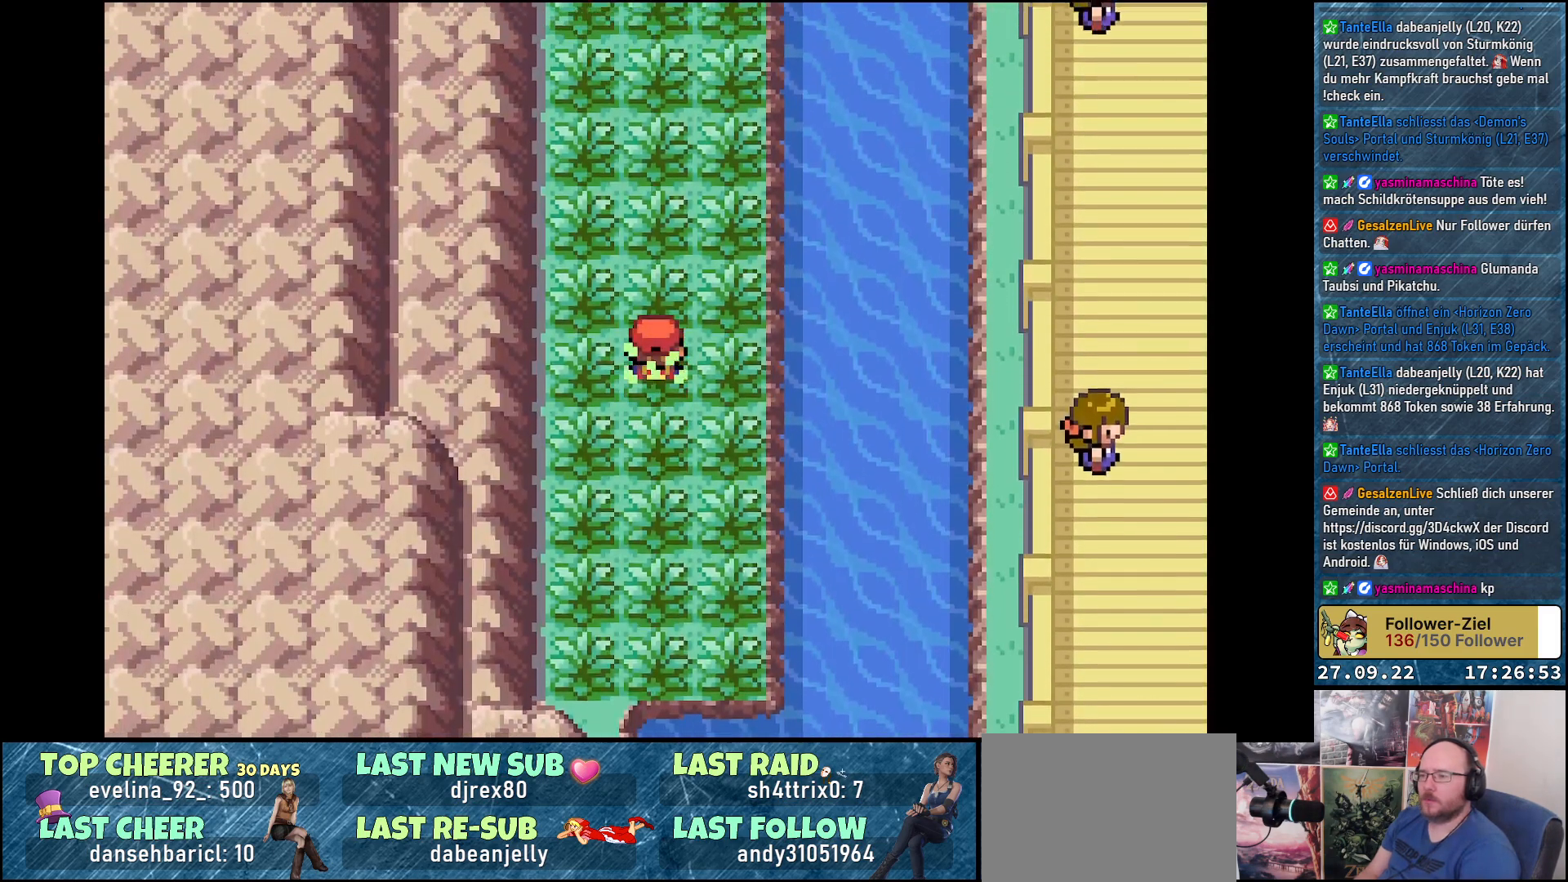
{"buttons": ["DPAD_UP"], "left_stick": "center", "right_stick": "center", "events": []}
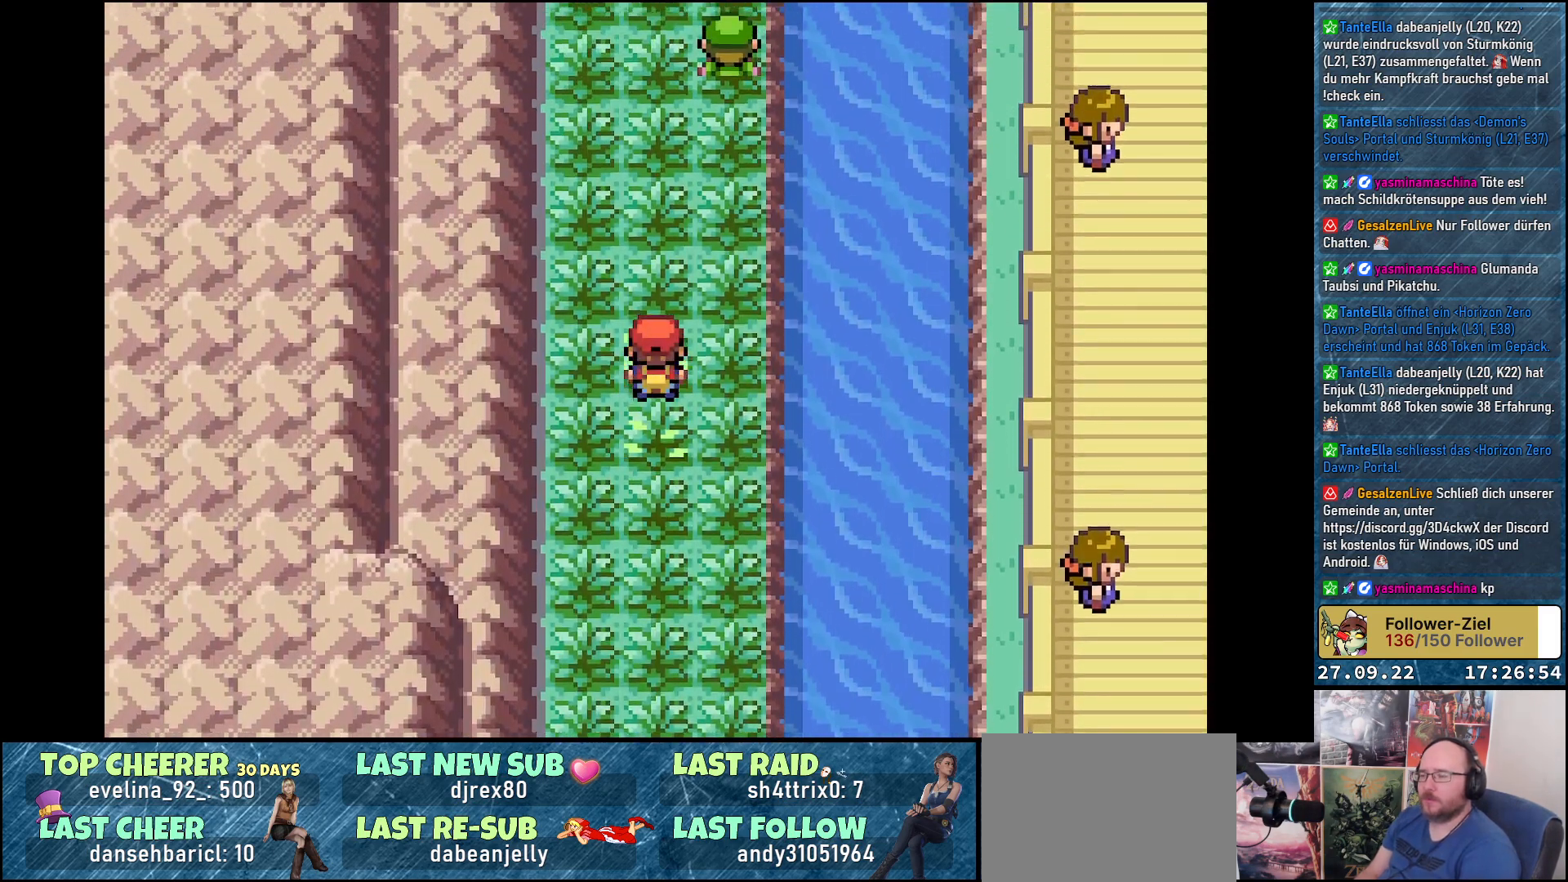
{"buttons": ["DPAD_UP"], "left_stick": "center", "right_stick": "center", "events": []}
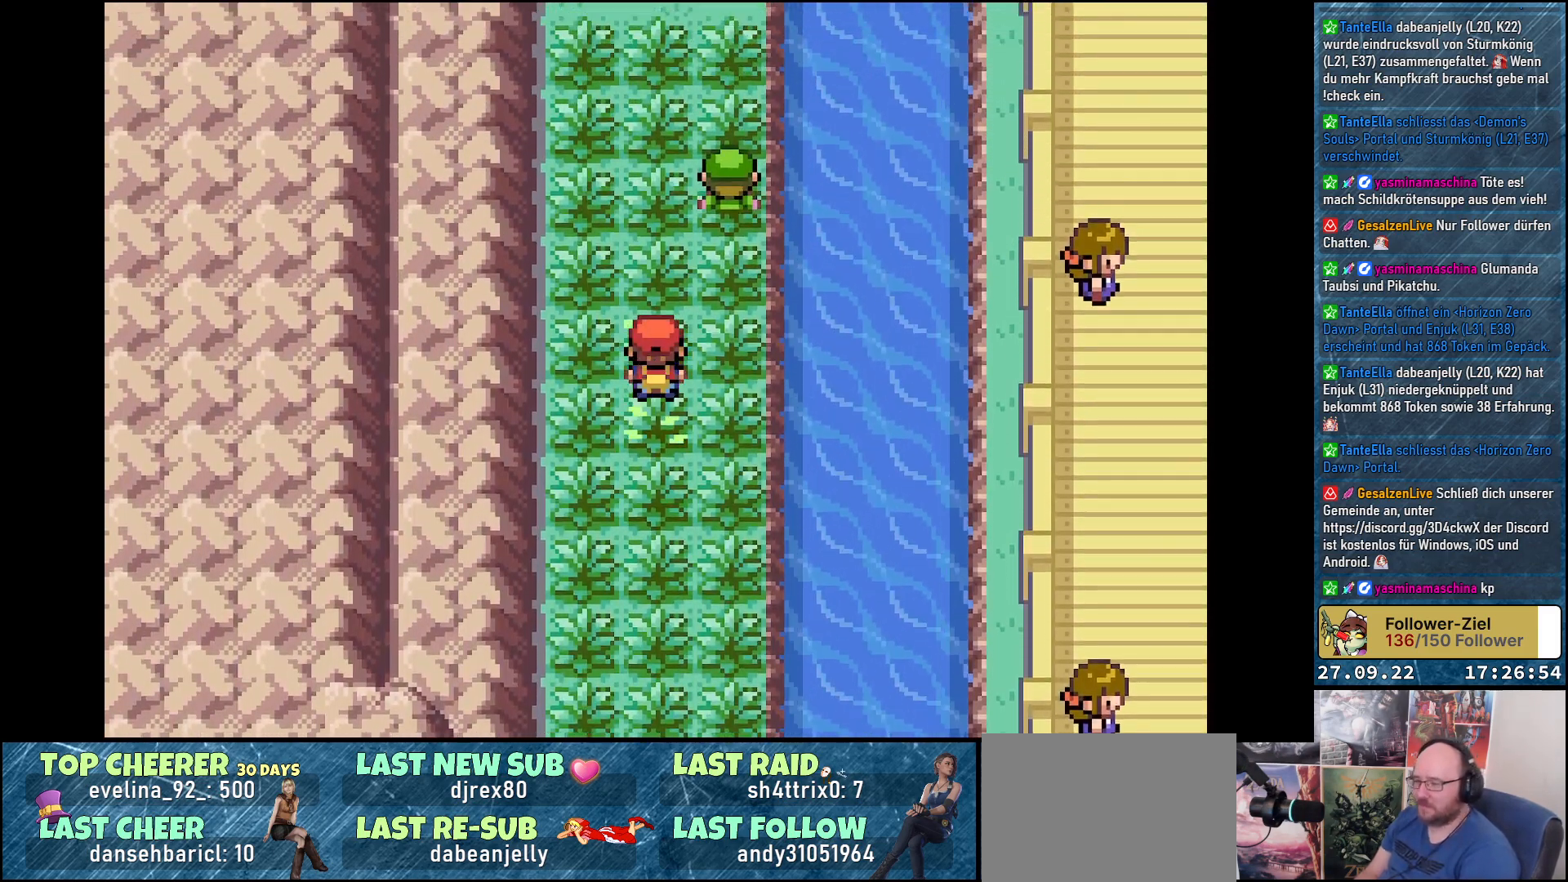
{"buttons": ["DPAD_UP"], "left_stick": "center", "right_stick": "center", "events": []}
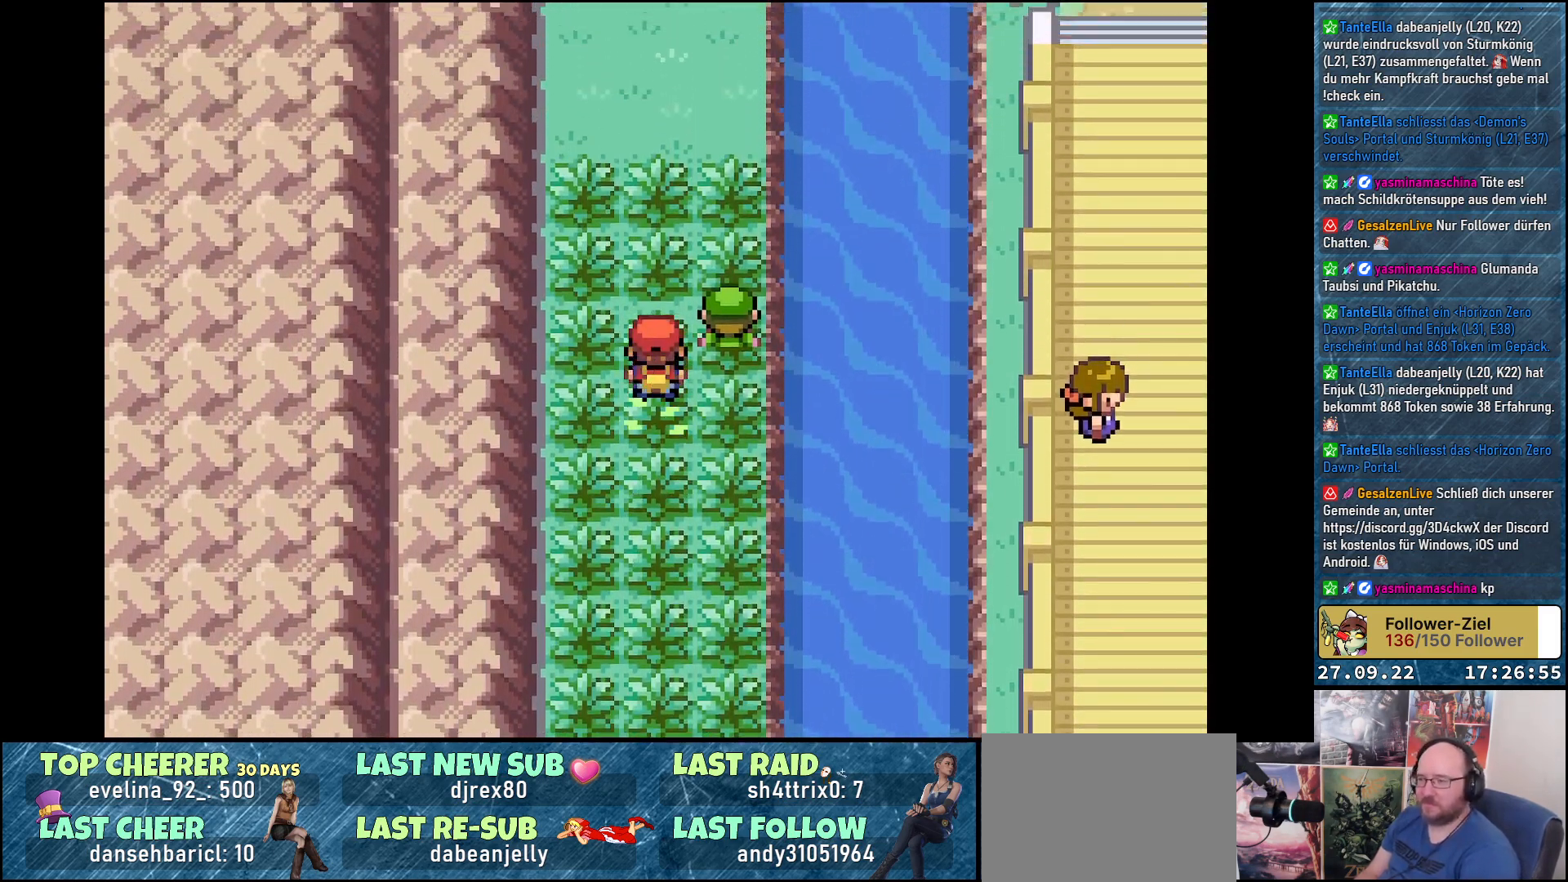
{"buttons": ["DPAD_DOWN"], "left_stick": "center", "right_stick": "center", "events": [[184, "DPAD_UP", "up"], [334, "DPAD_DOWN", "down"]]}
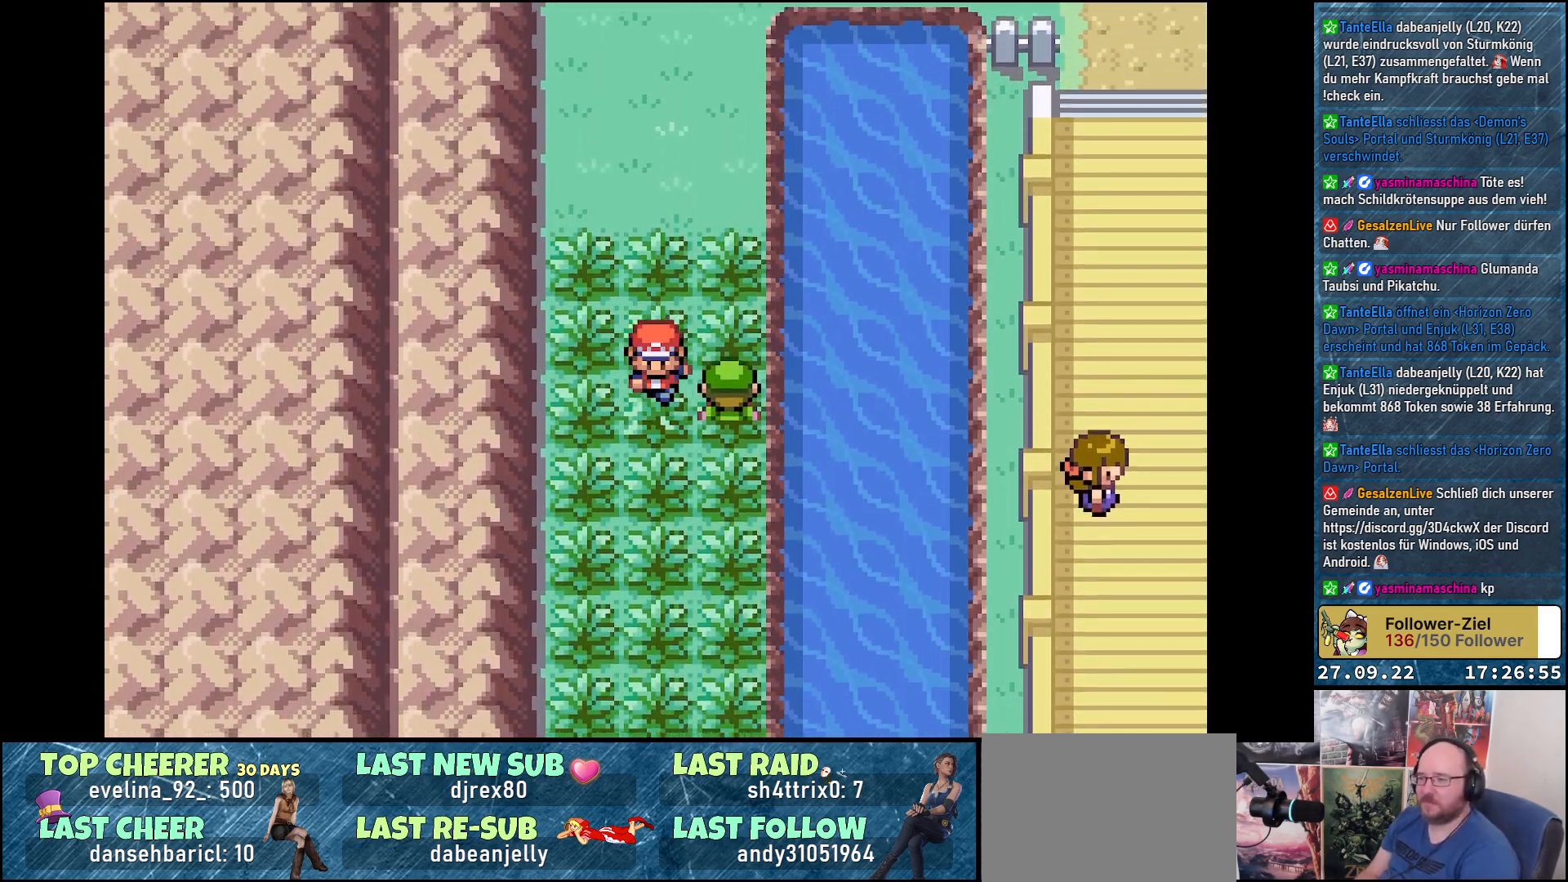
{"buttons": ["START"], "left_stick": "center", "right_stick": "center", "events": [[200, "DPAD_DOWN", "up"], [417, "START", "down"]]}
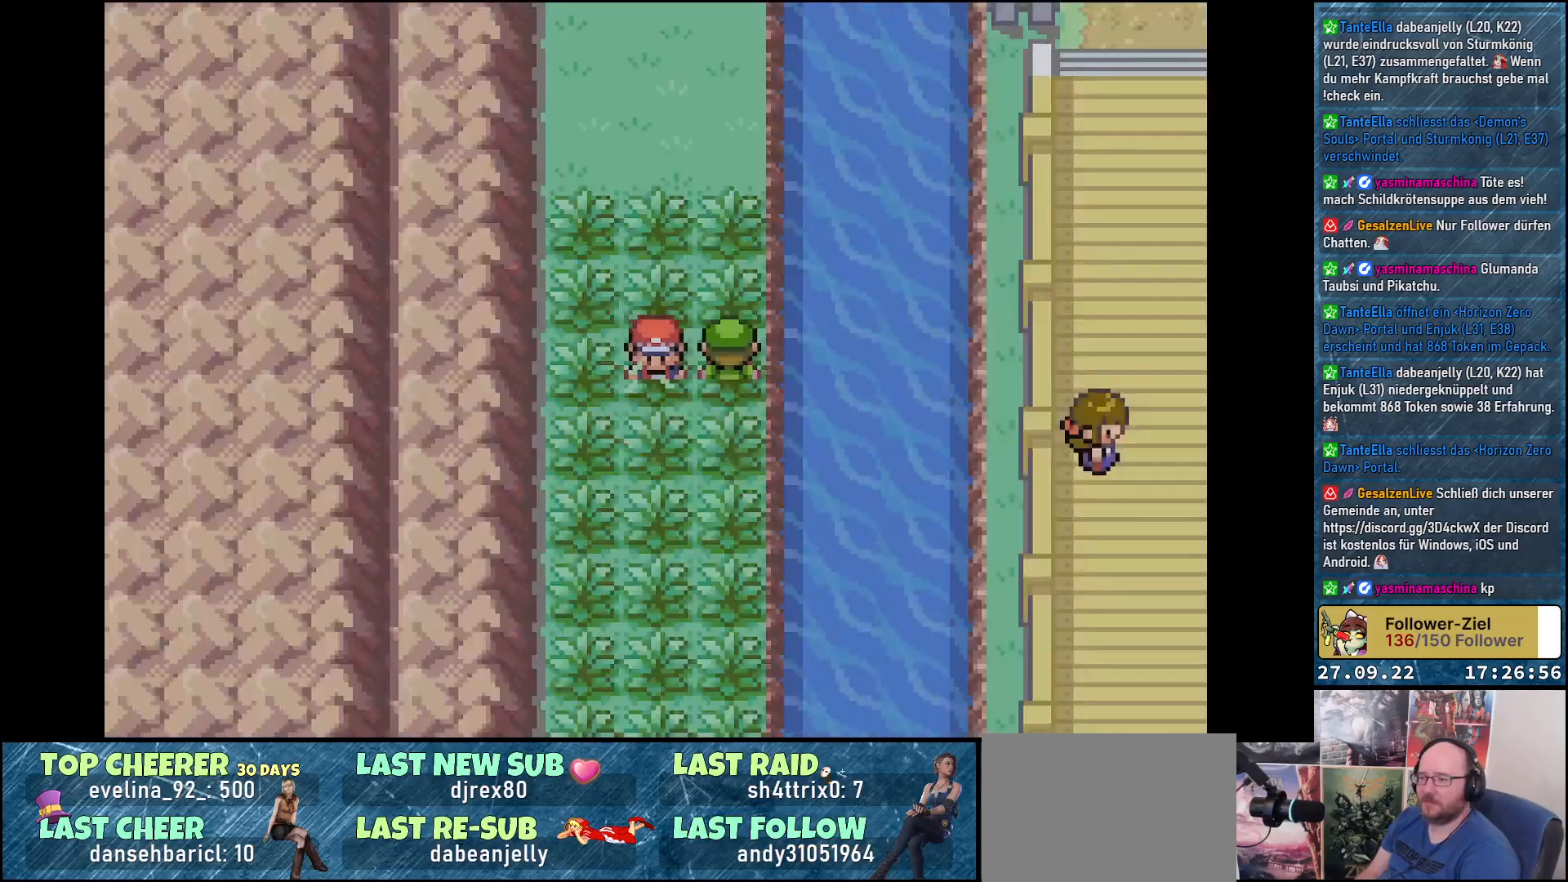
{"buttons": [], "left_stick": "center", "right_stick": "center", "events": [[34, "START", "up"]]}
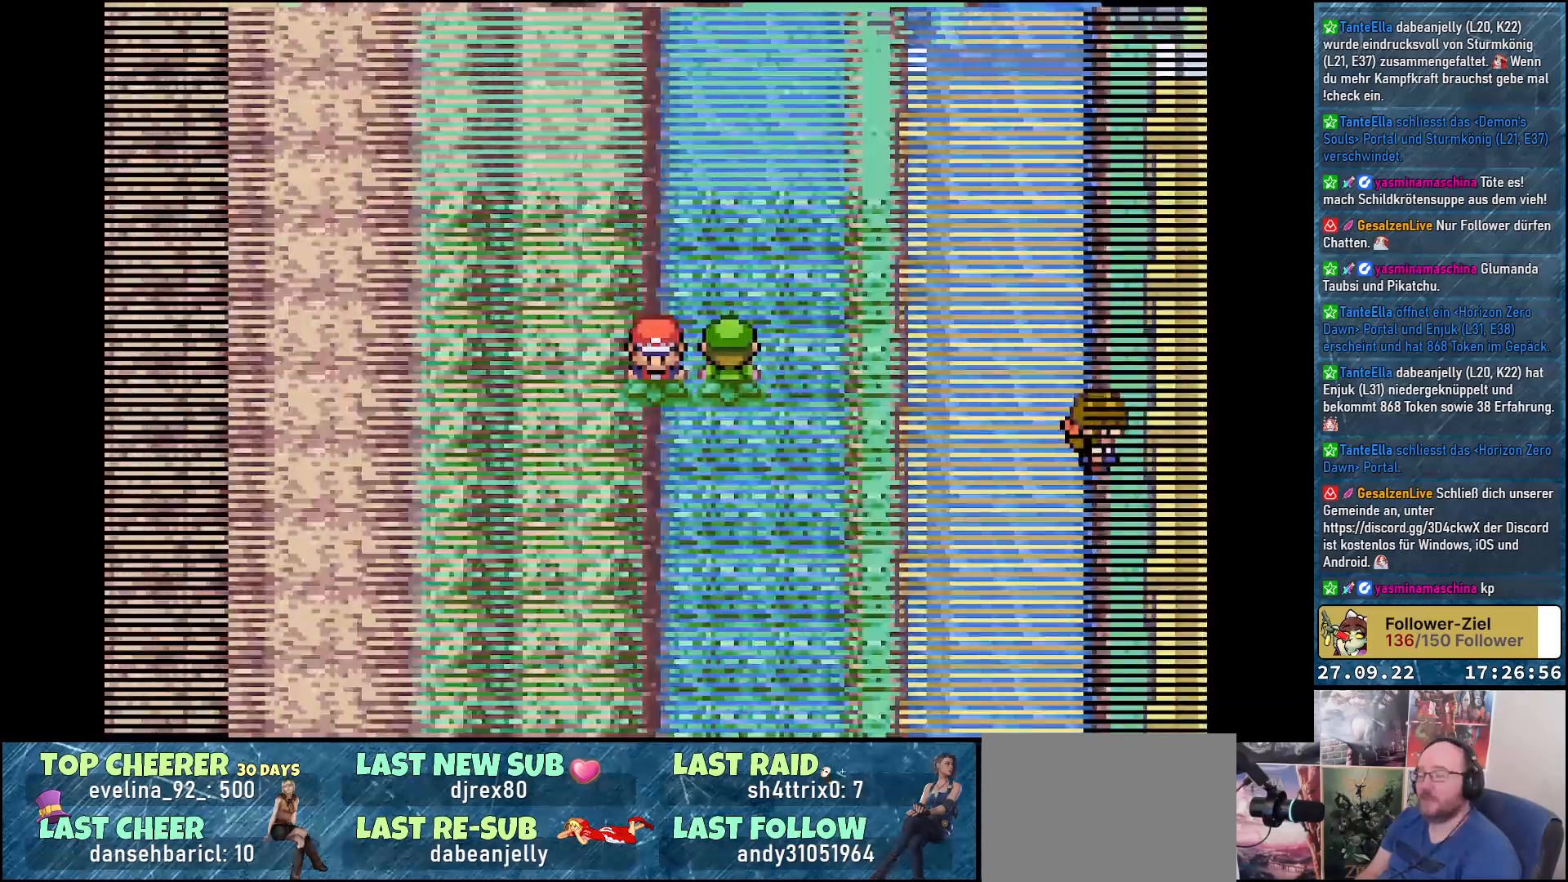
{"buttons": [], "left_stick": "center", "right_stick": "center", "events": []}
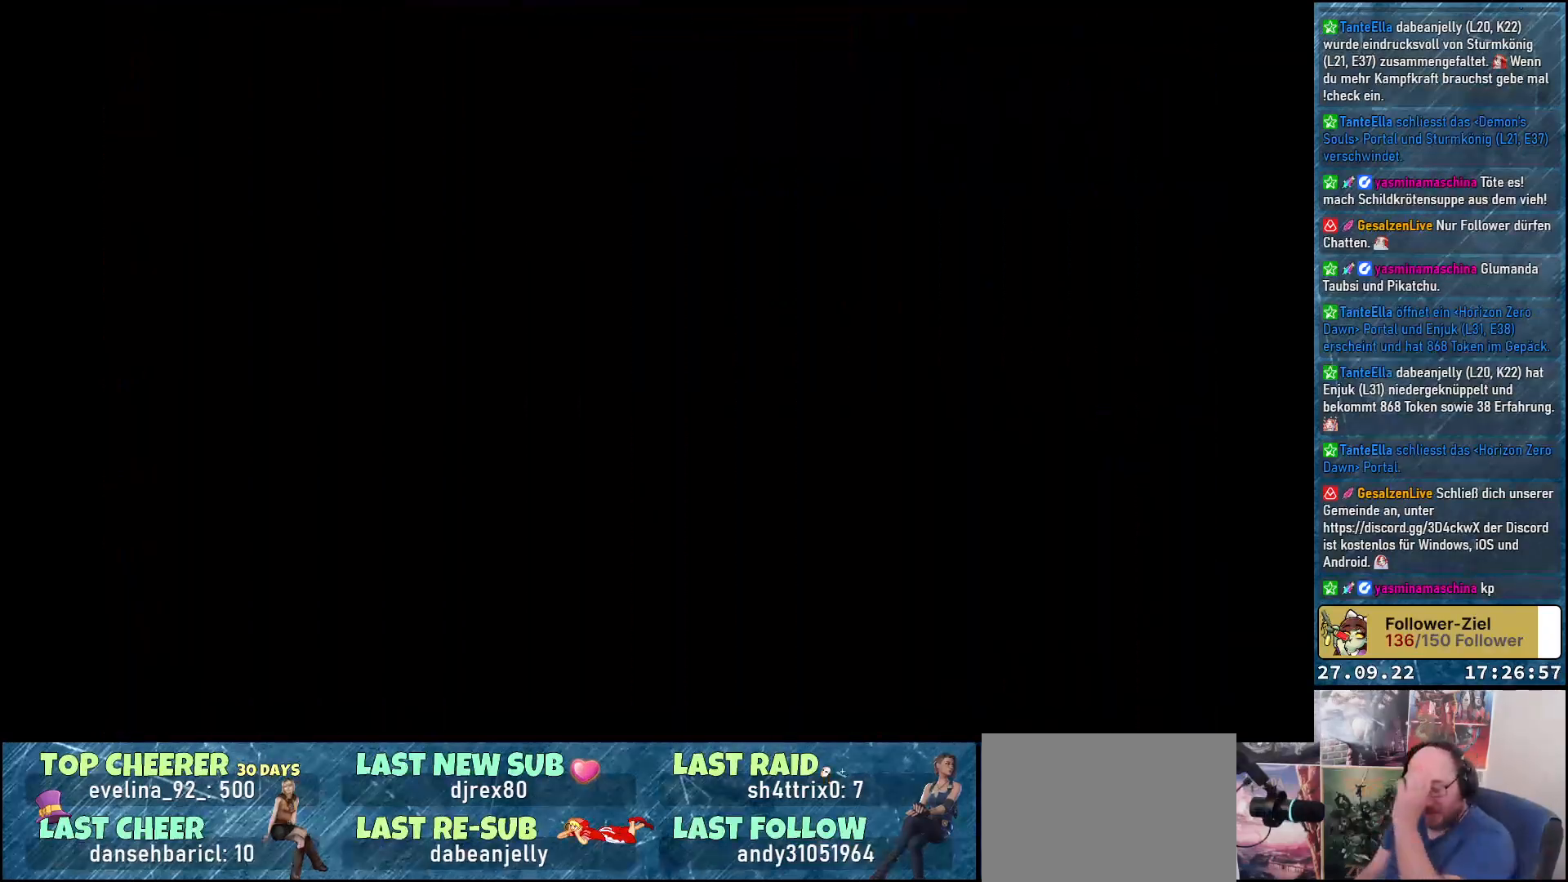
{"buttons": [], "left_stick": "center", "right_stick": "center", "events": []}
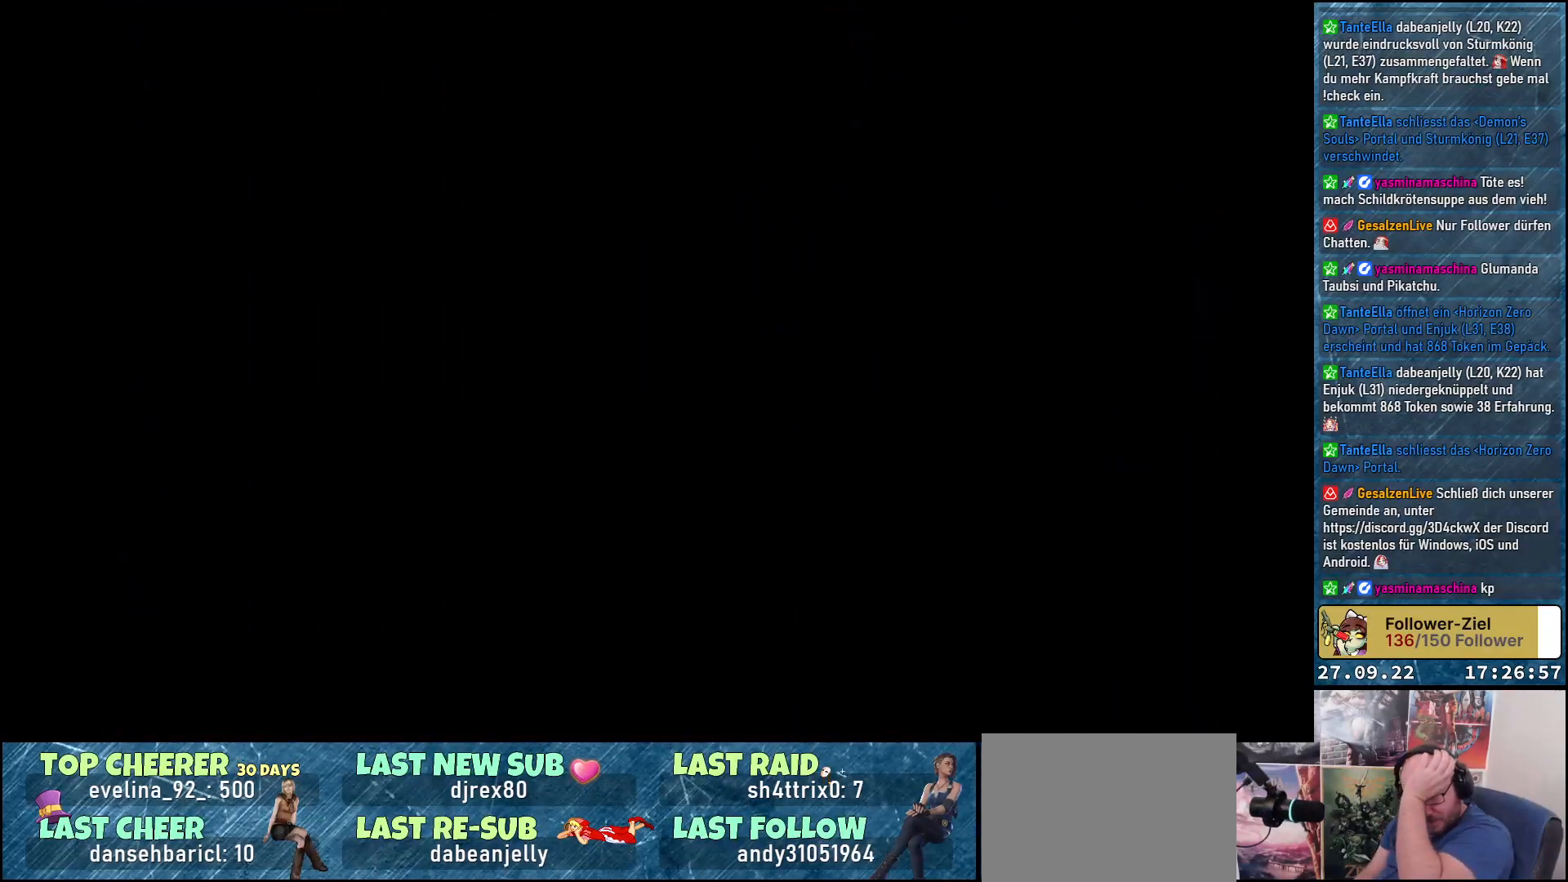
{"buttons": [], "left_stick": "center", "right_stick": "center", "events": []}
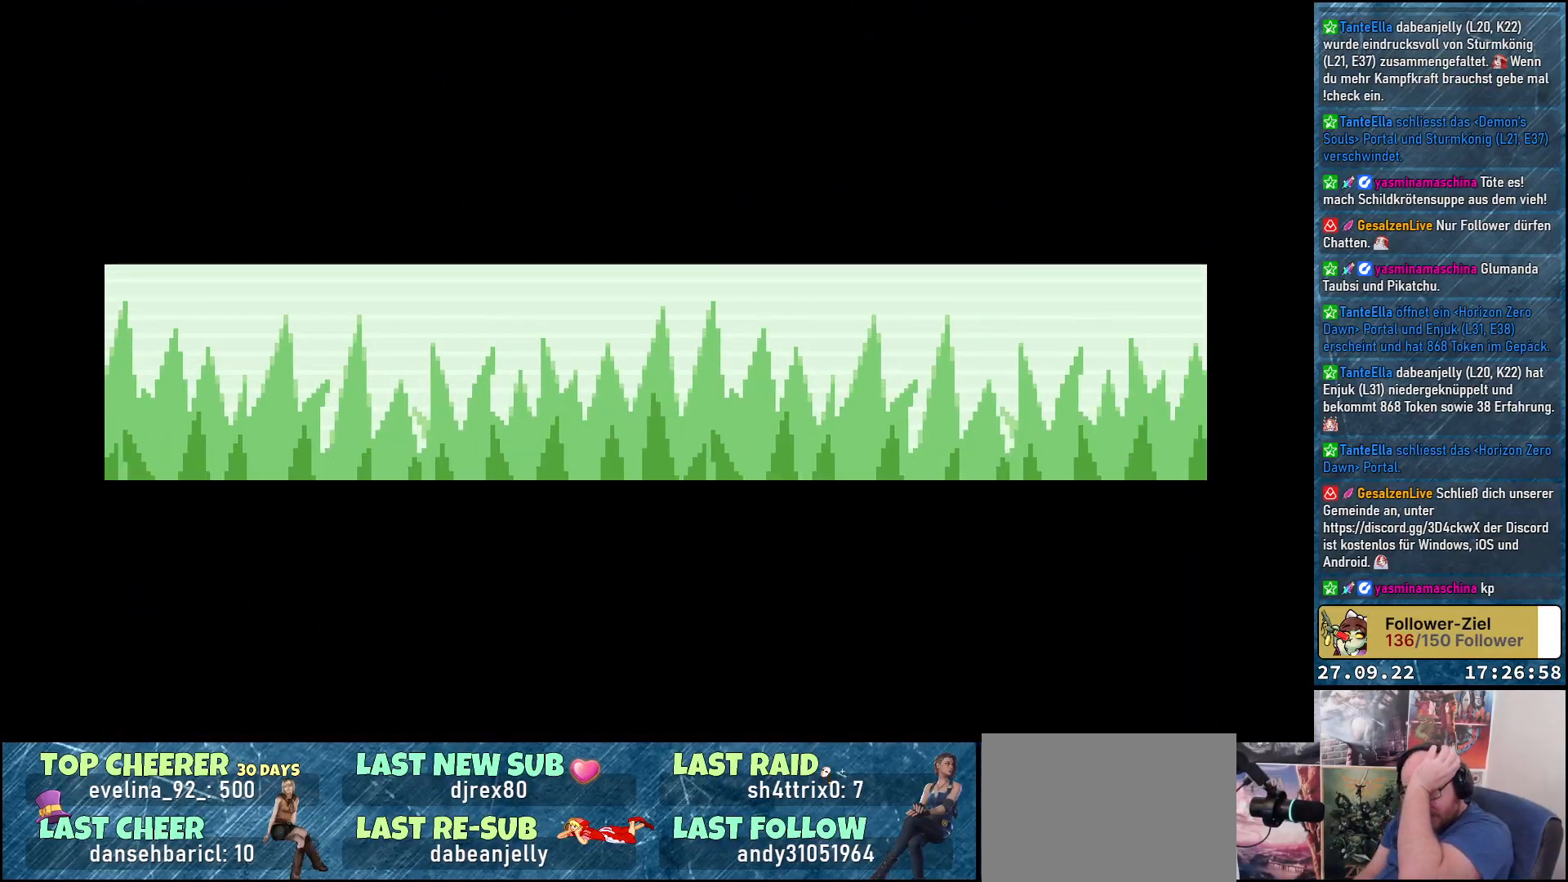
{"buttons": [], "left_stick": "center", "right_stick": "center", "events": []}
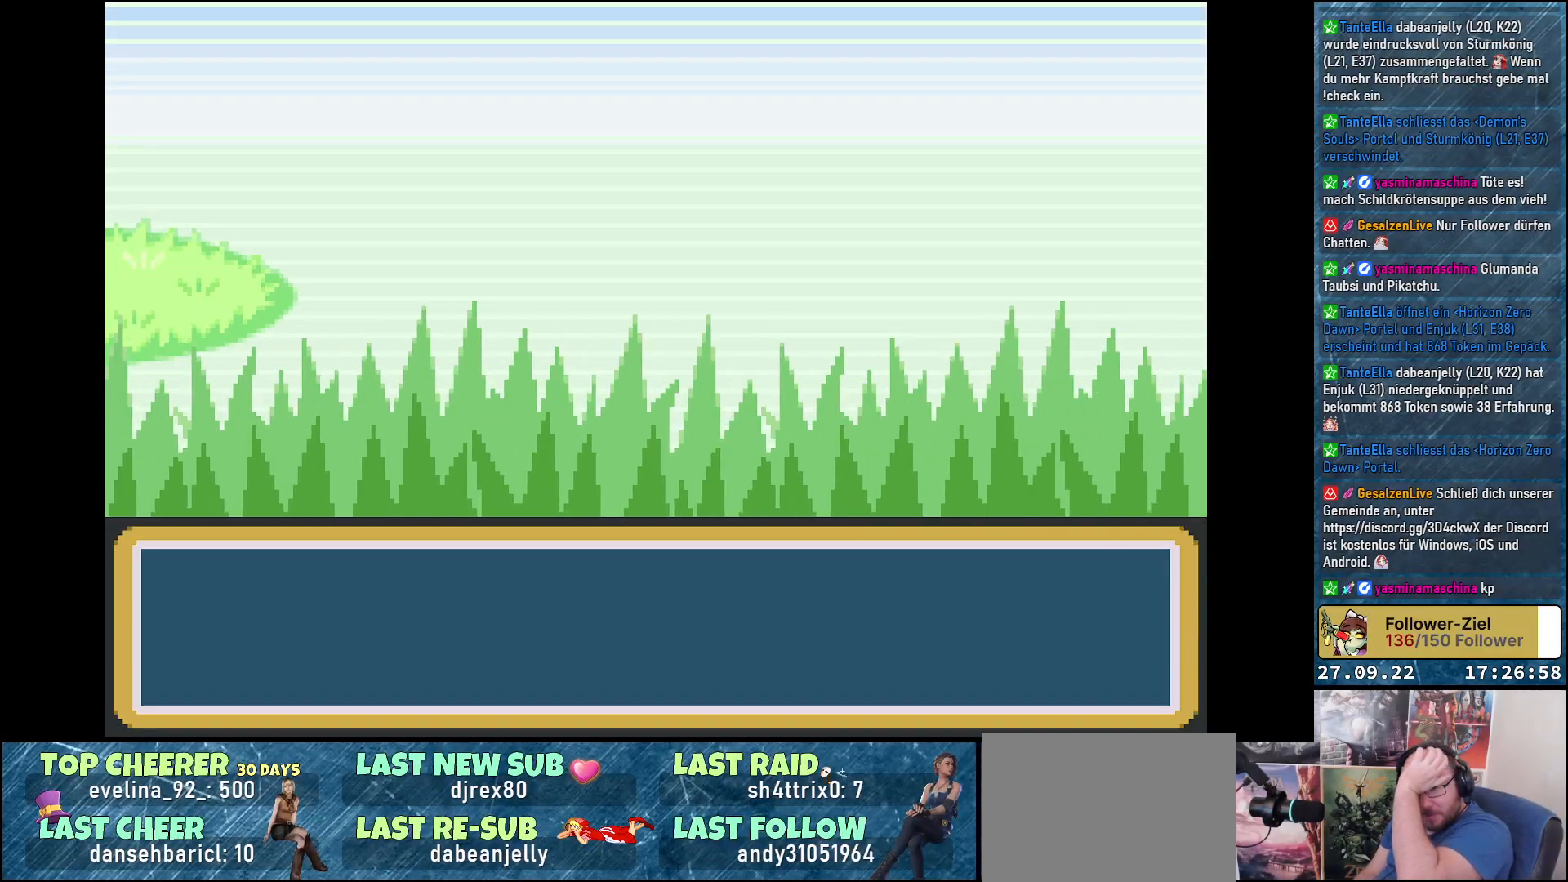
{"buttons": [], "left_stick": "center", "right_stick": "center", "events": []}
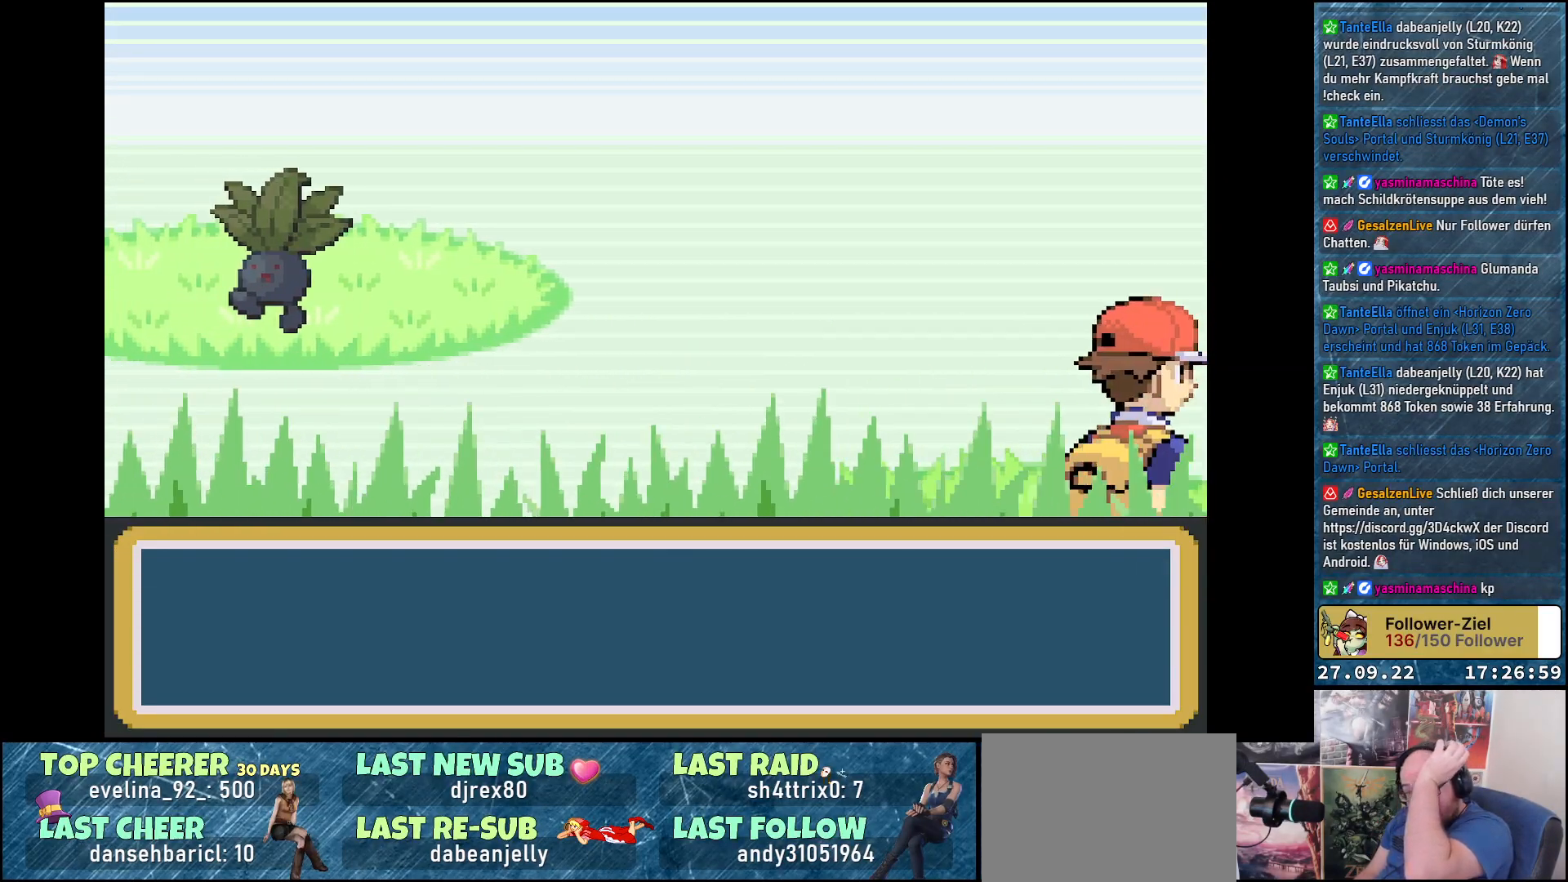
{"buttons": [], "left_stick": "center", "right_stick": "center", "events": []}
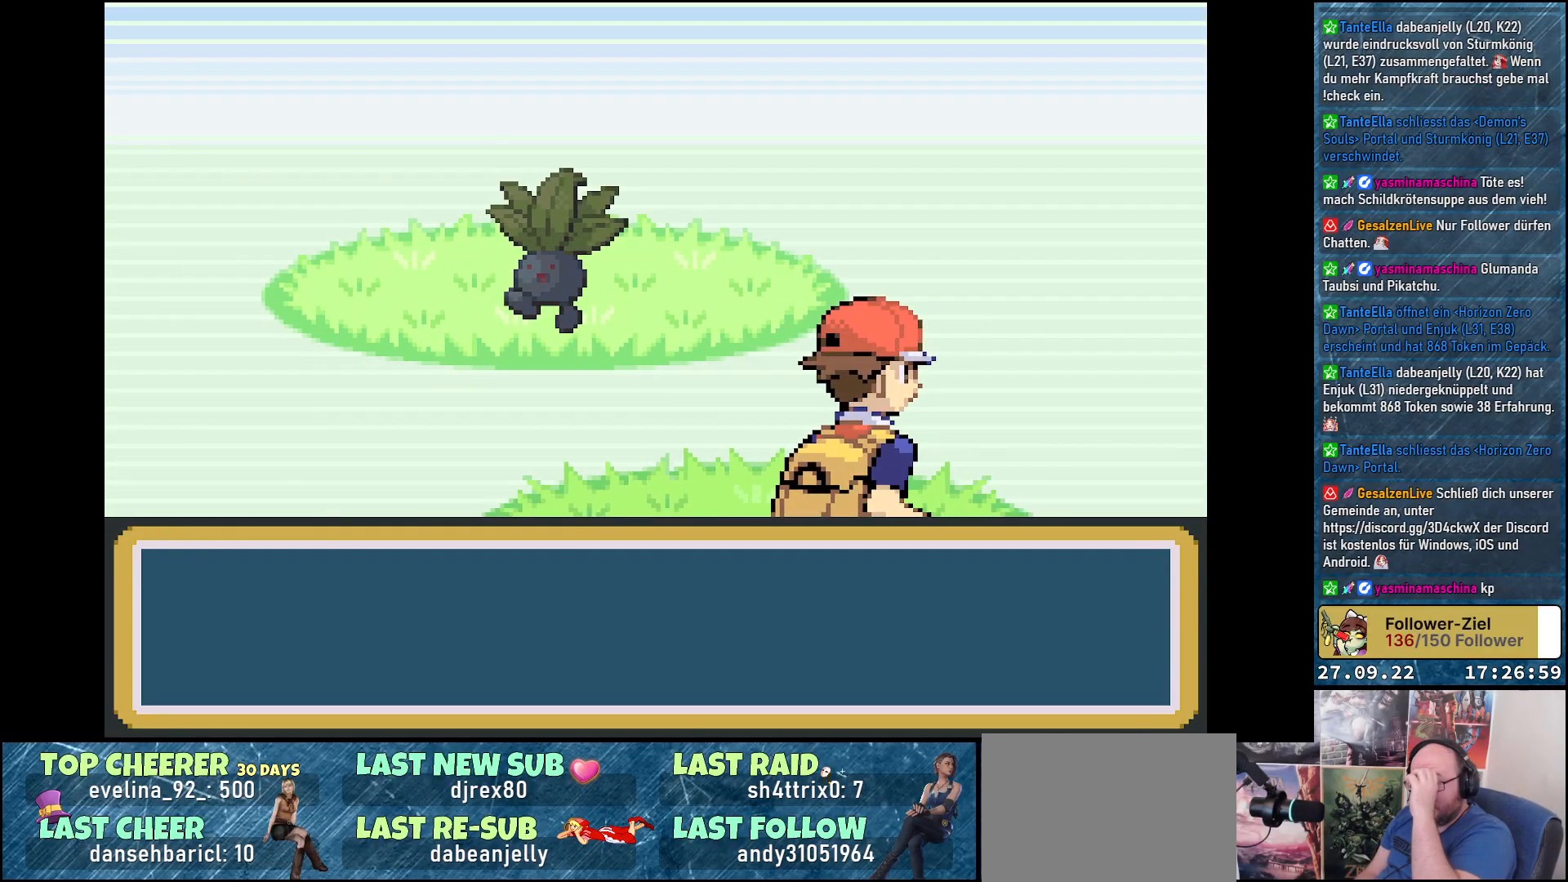
{"buttons": [], "left_stick": "center", "right_stick": "center", "events": []}
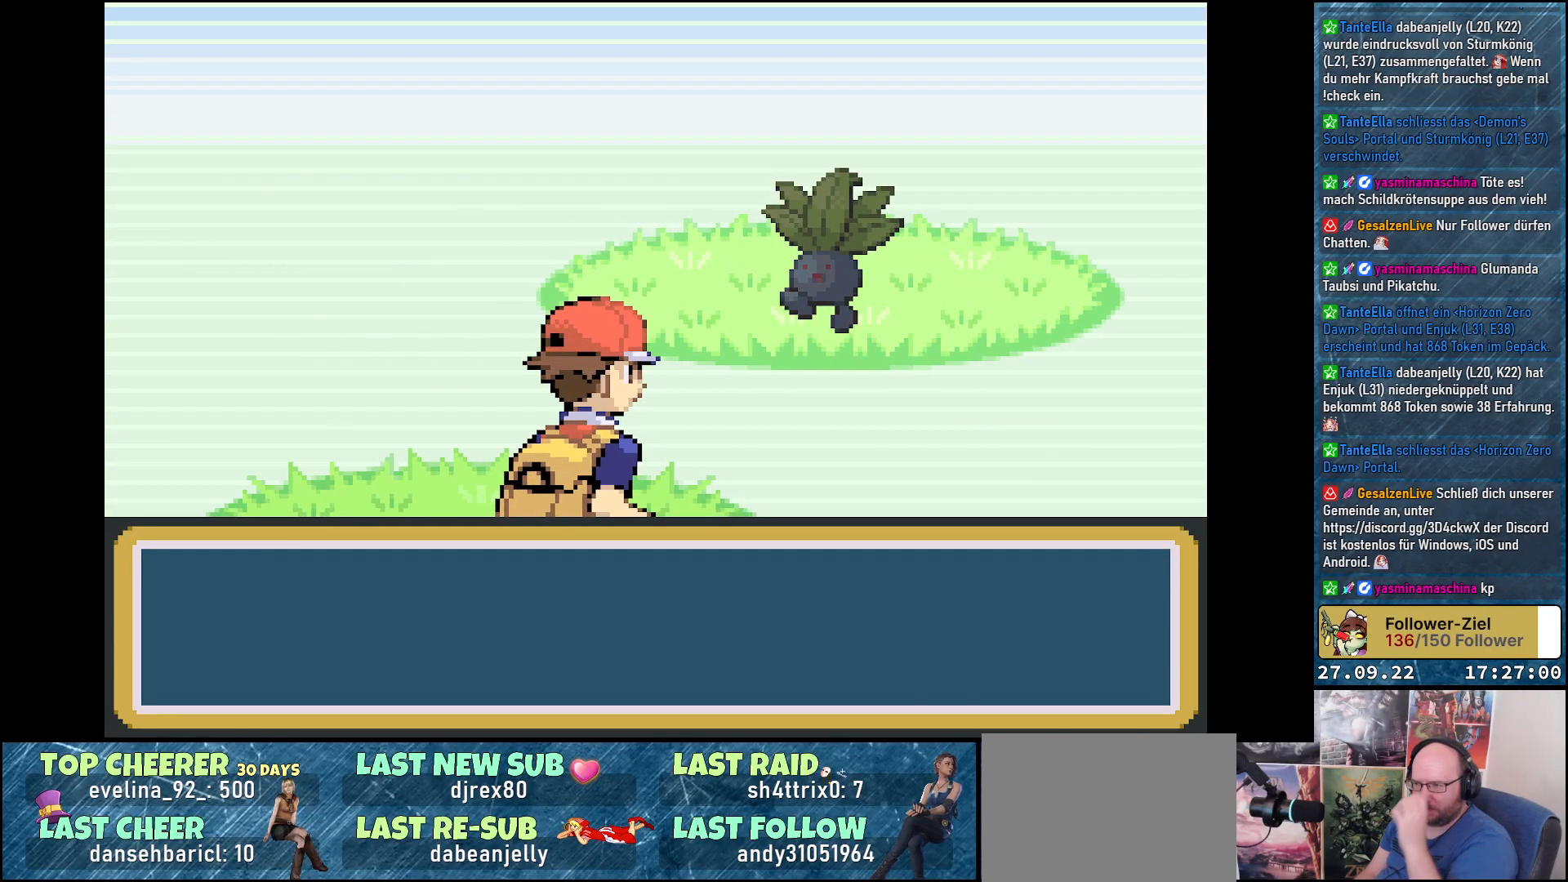
{"buttons": [], "left_stick": "center", "right_stick": "center", "events": []}
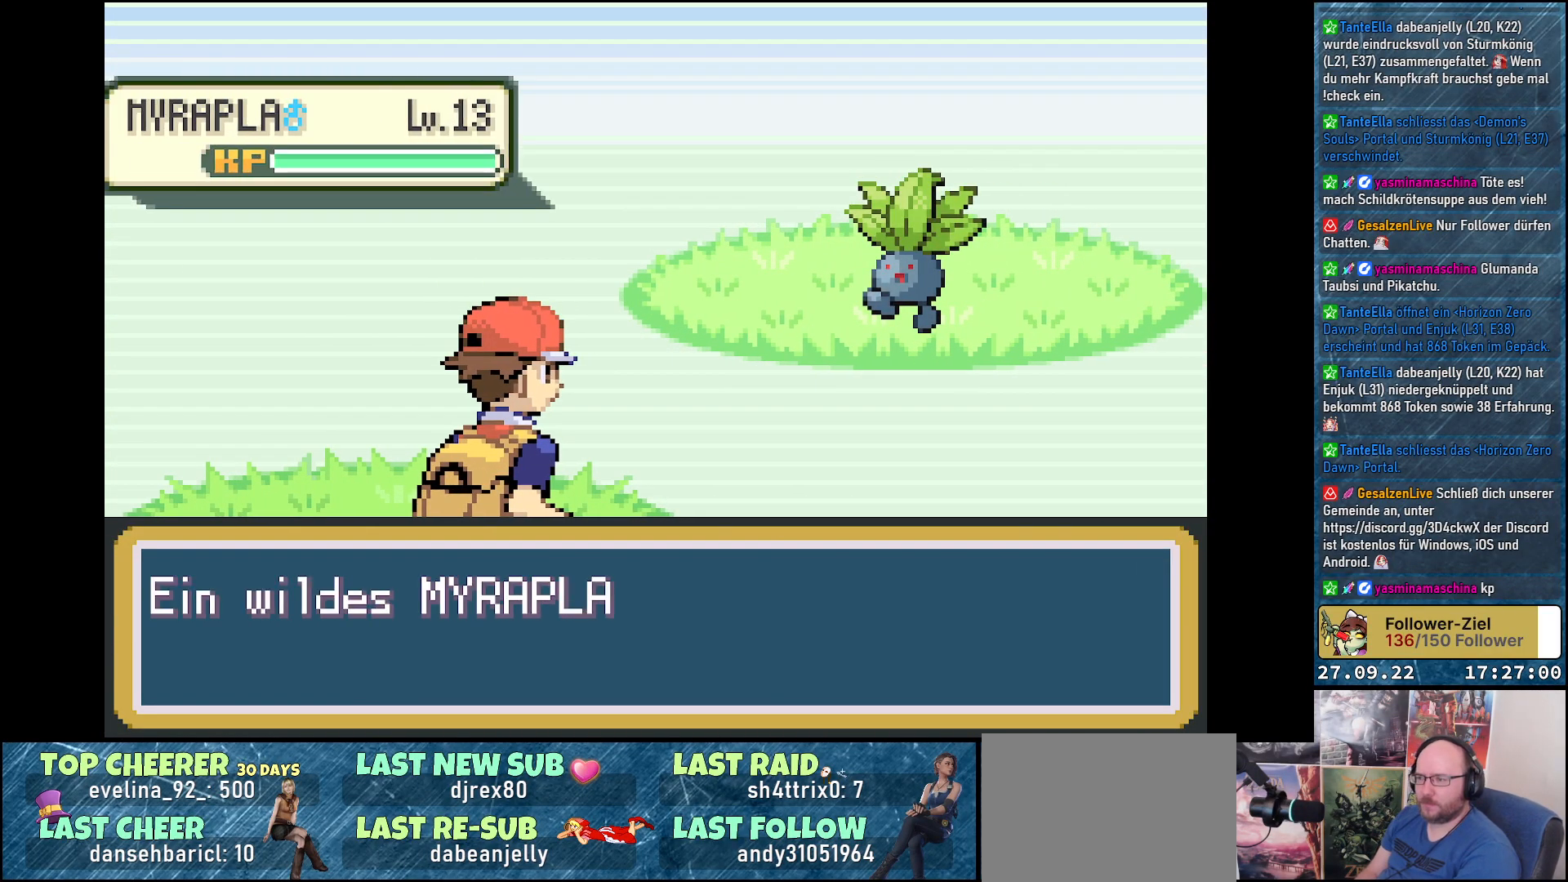
{"buttons": [], "left_stick": "center", "right_stick": "center", "events": []}
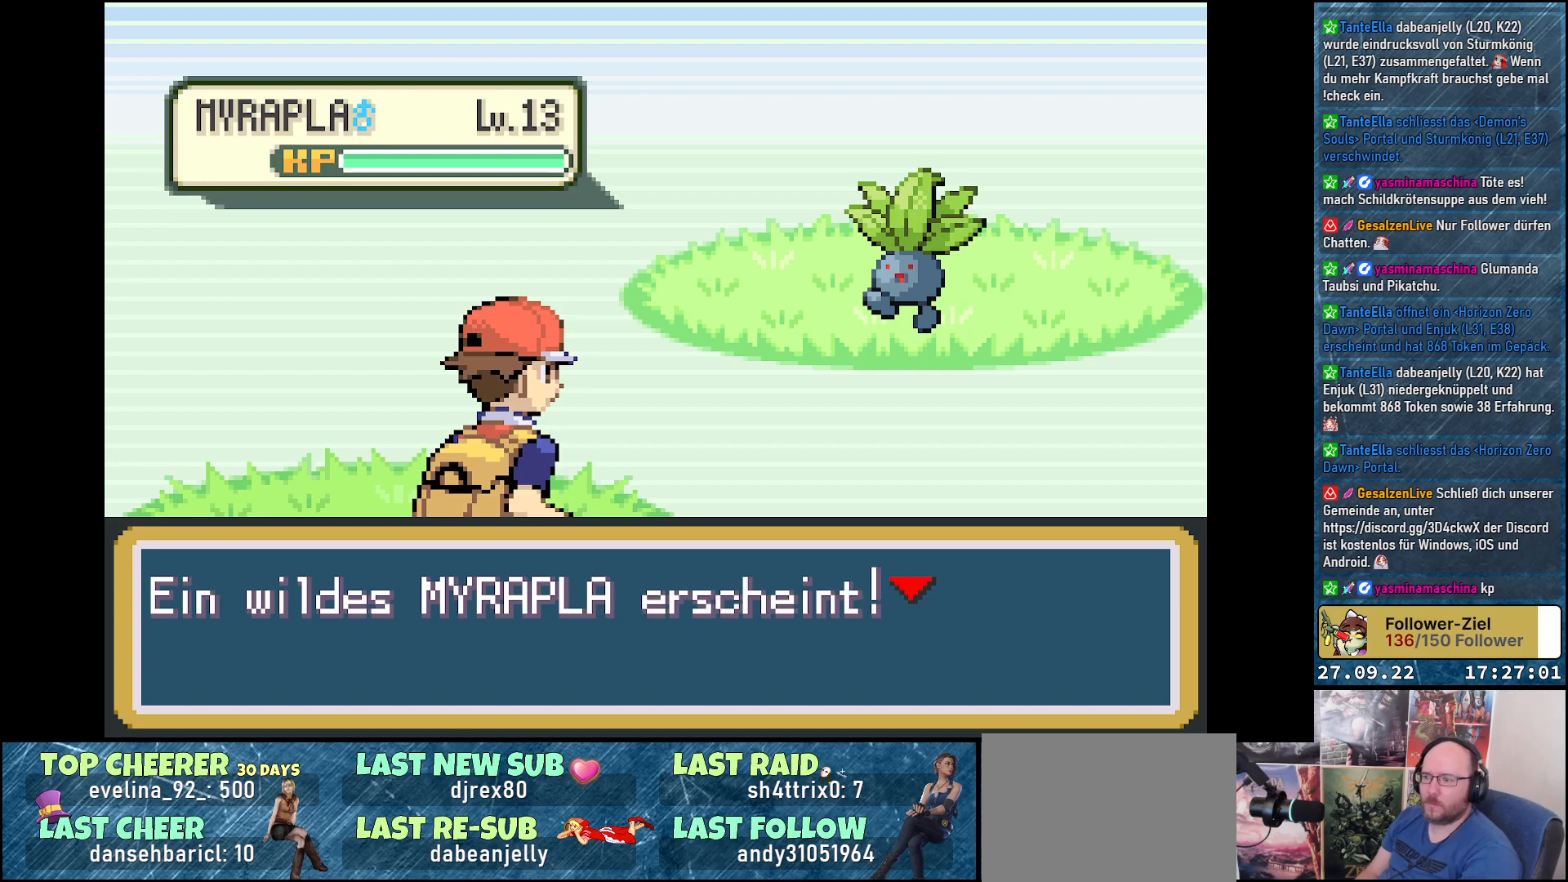
{"buttons": [], "left_stick": "center", "right_stick": "center", "events": [[184, "B", "down"], [301, "B", "up"]]}
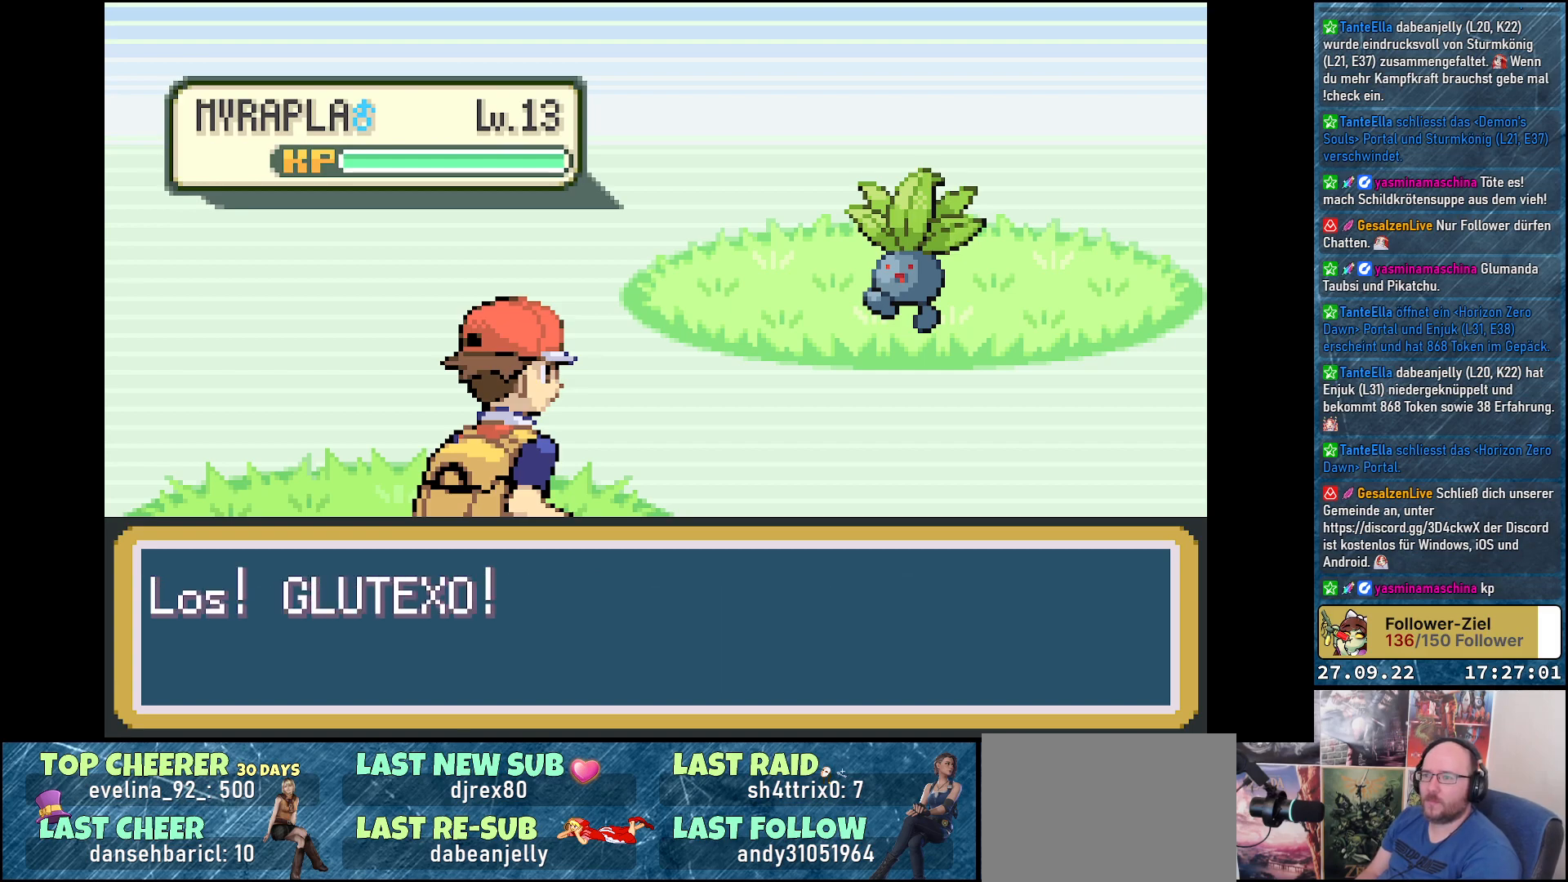
{"buttons": [], "left_stick": "center", "right_stick": "center", "events": []}